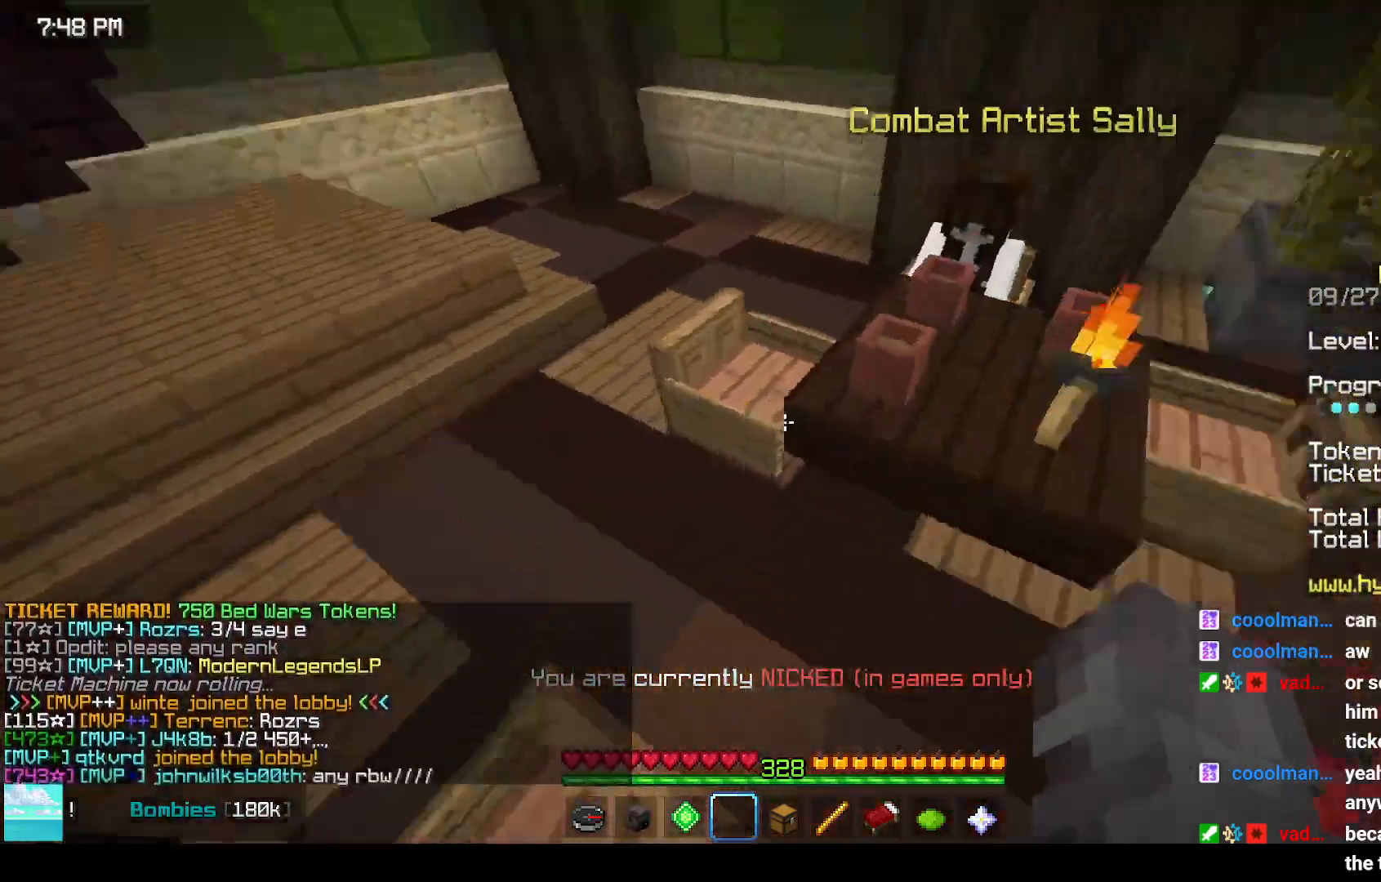
Gameplay with keyboard and mouse; each line is a JSON object with the keys and mouse buttons held at the frame after it. "events" lists presses ("down") and releases ("up") of "down", "left", "right", "space", "up", "mouse_left" and "mouse_right" between this image and that frame as [ms after this image, input, new state], when the widget could be followed in between. "mouse_left", "mouse_right" = the "left", "right" buttons of the "mouse" list. No other keys are recorded. Fast repeated clicks can show as one long hold. Mouse movement is not recorded.
{"keys": ["space", "up"], "mouse": [], "events": [[133, "space", "down"]]}
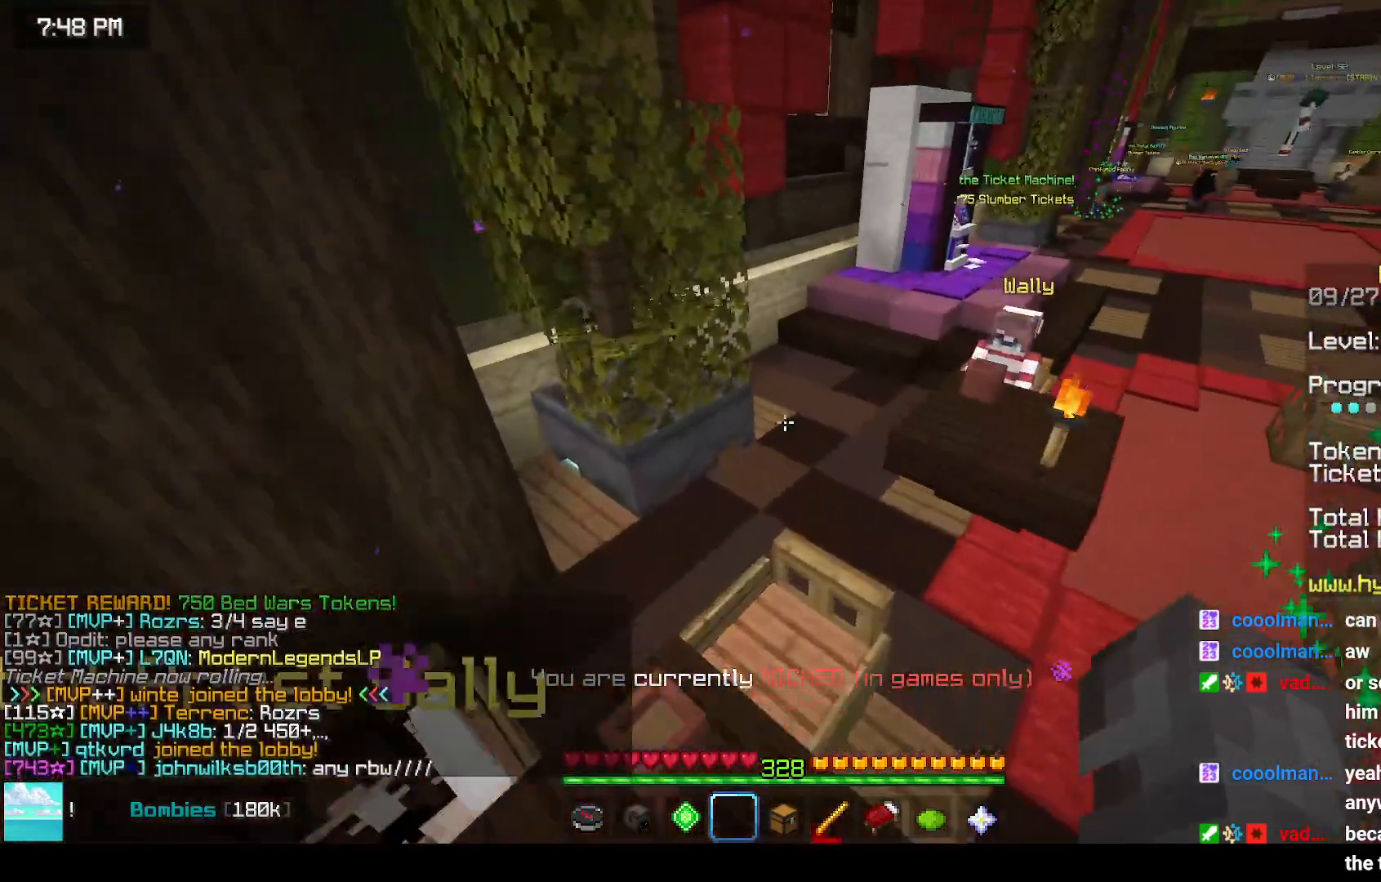
{"keys": ["right", "space", "up"], "mouse": [], "events": [[33, "space", "up"], [200, "right", "down"], [317, "space", "down"]]}
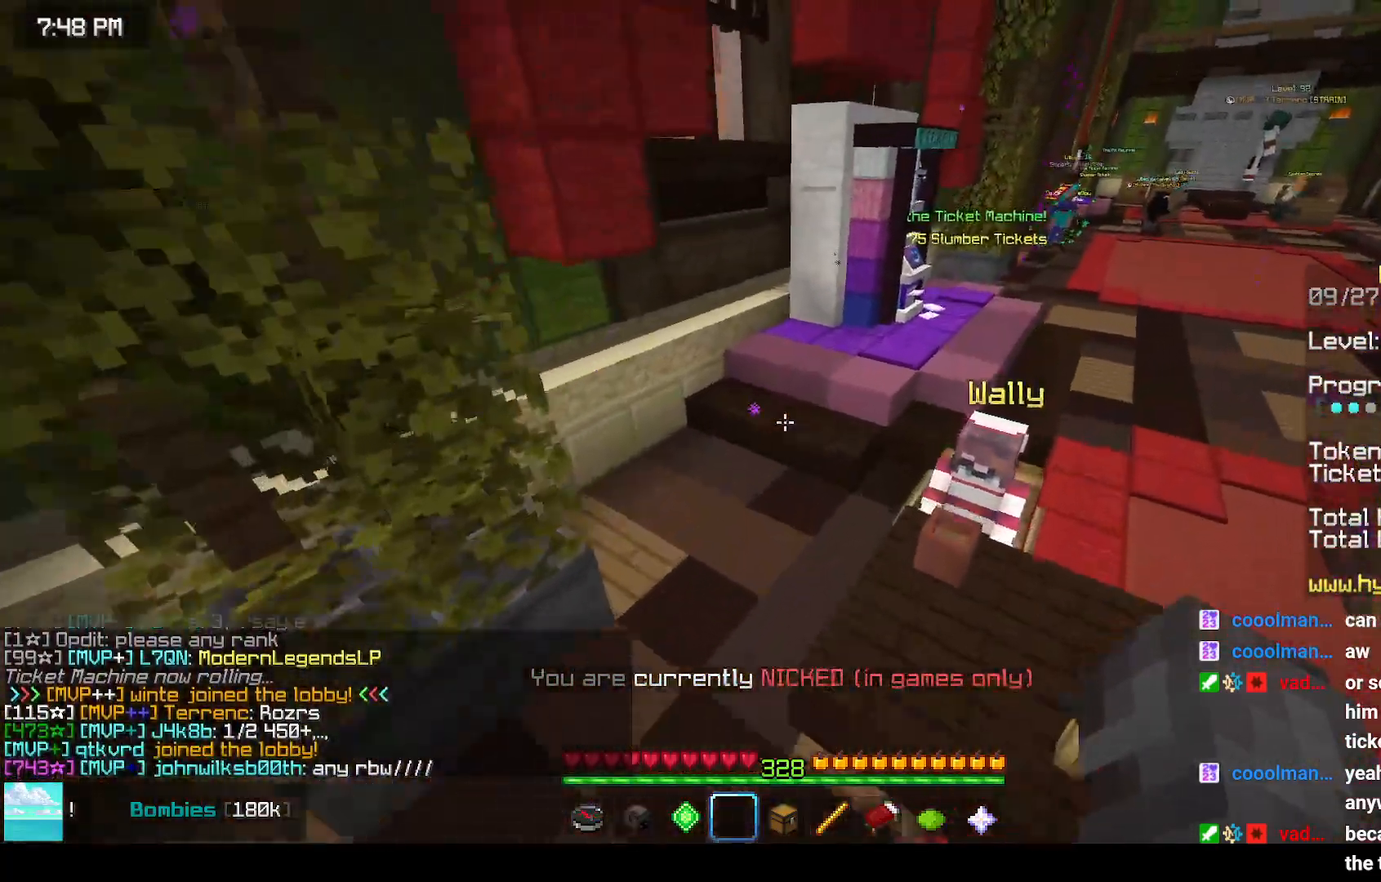
{"keys": ["right", "space", "up"], "mouse": [], "events": []}
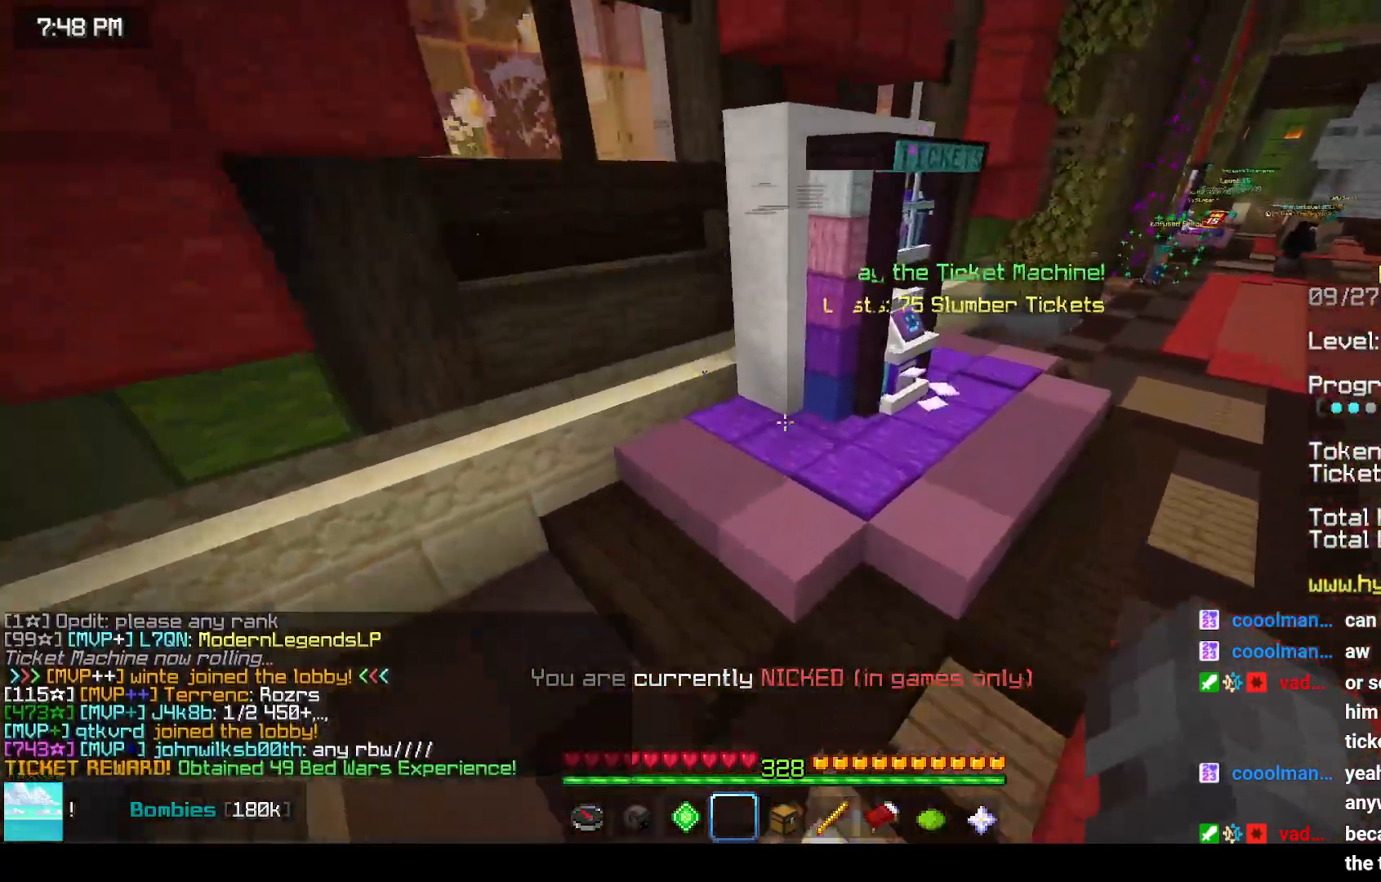
{"keys": ["up"], "mouse": [], "events": [[300, "space", "up"], [400, "right", "up"]]}
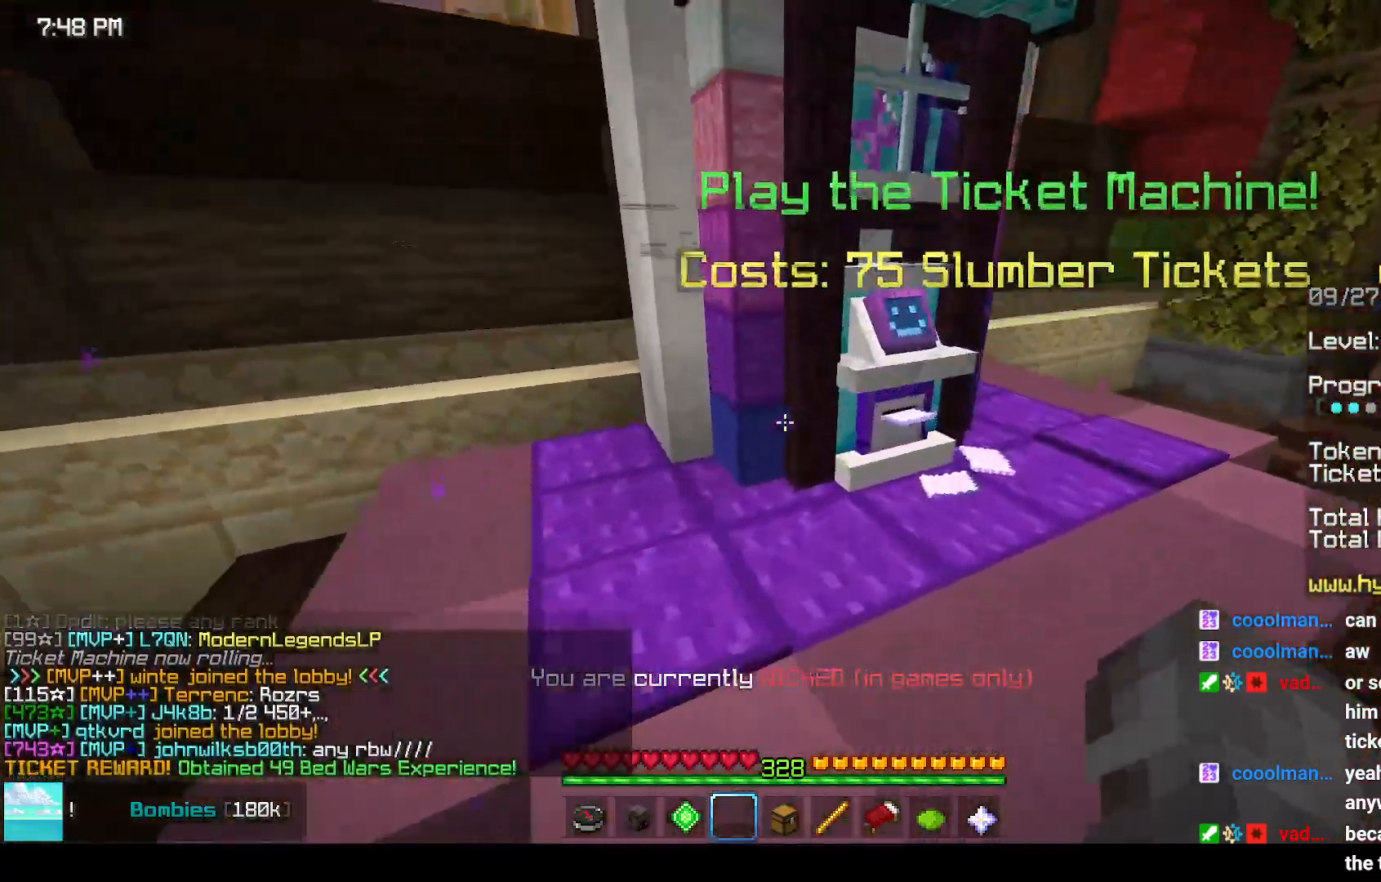
{"keys": [], "mouse": [], "events": [[67, "mouse_left", "down"], [67, "mouse_right", "down"], [117, "up", "up"], [167, "mouse_left", "up"], [167, "mouse_right", "up"], [233, "mouse_left", "down"], [233, "mouse_right", "down"], [350, "mouse_left", "up"], [350, "mouse_right", "up"]]}
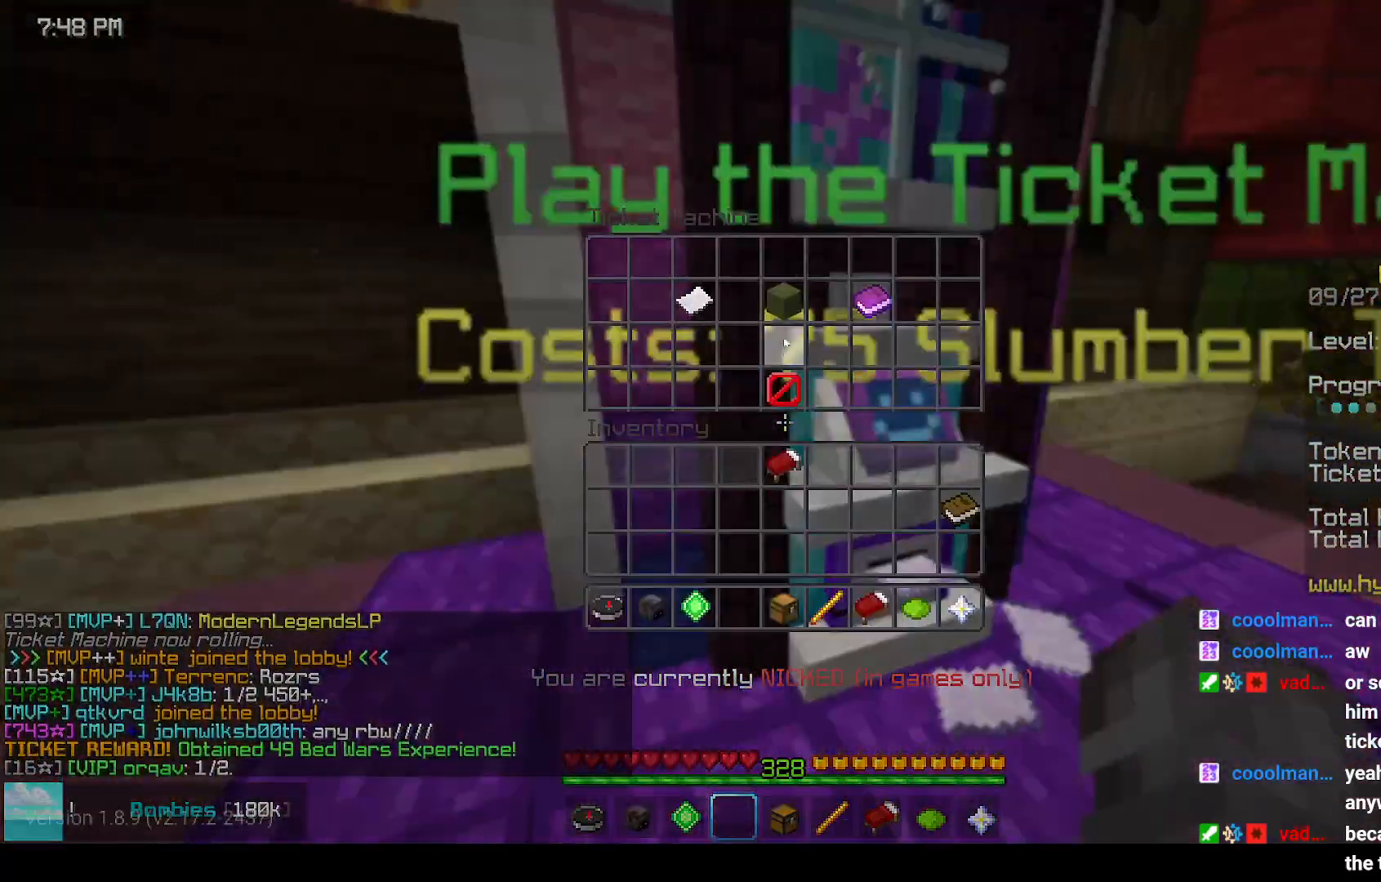
{"keys": [], "mouse": [], "events": []}
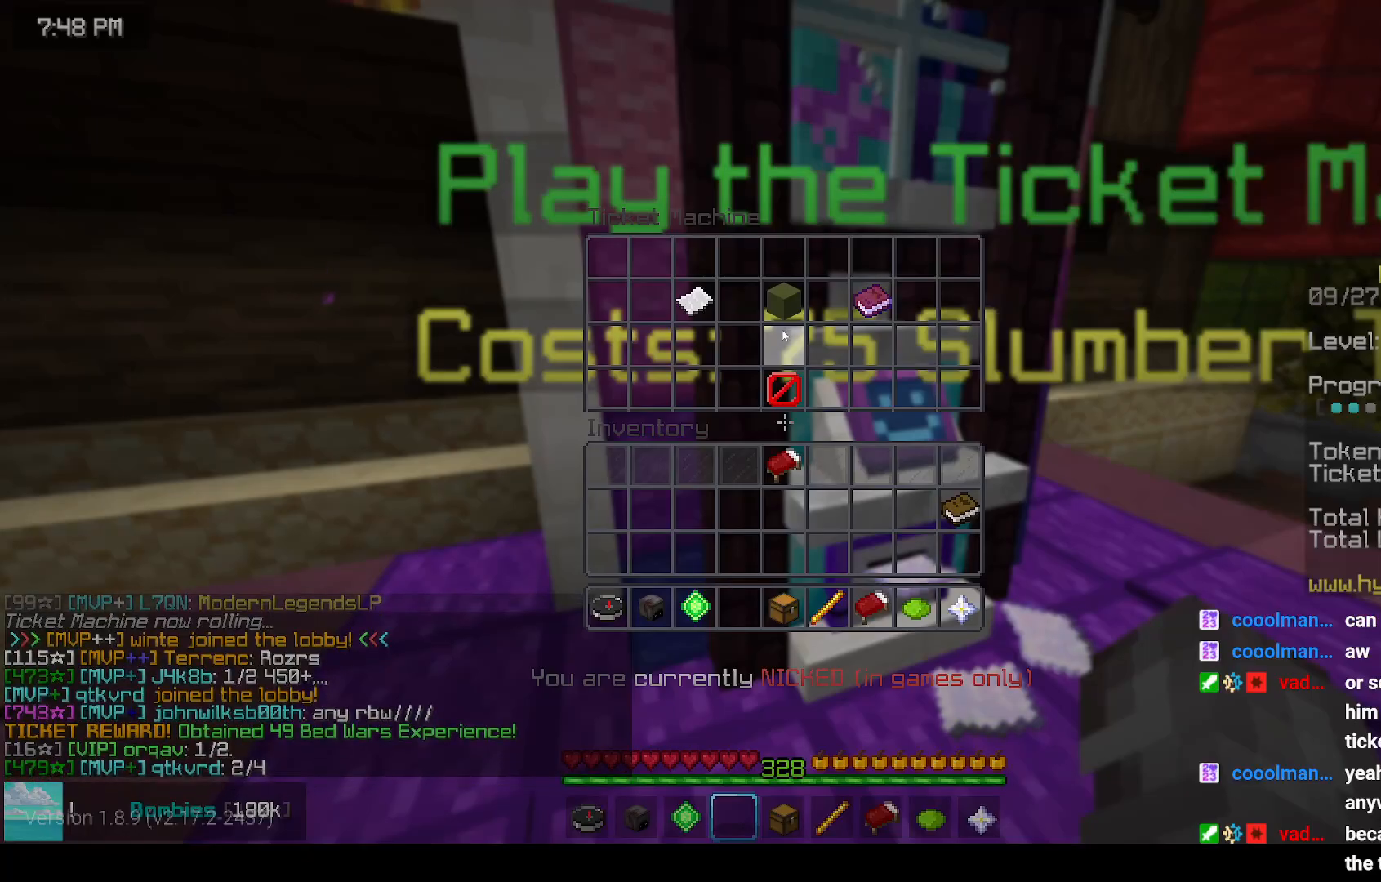
{"keys": [], "mouse": [], "events": []}
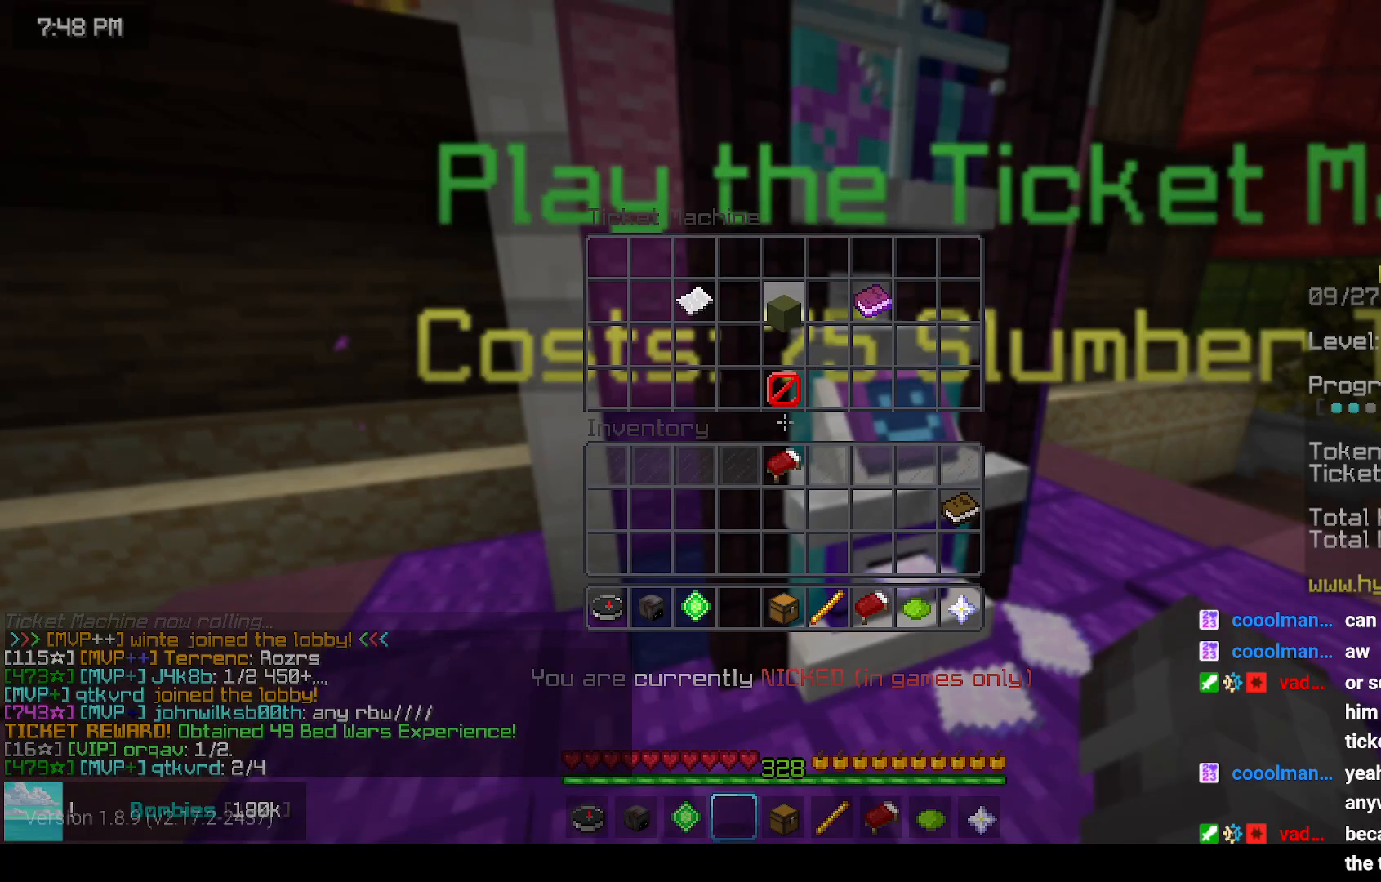
{"keys": ["left", "up"], "mouse": [], "events": [[317, "left", "down"], [367, "up", "down"]]}
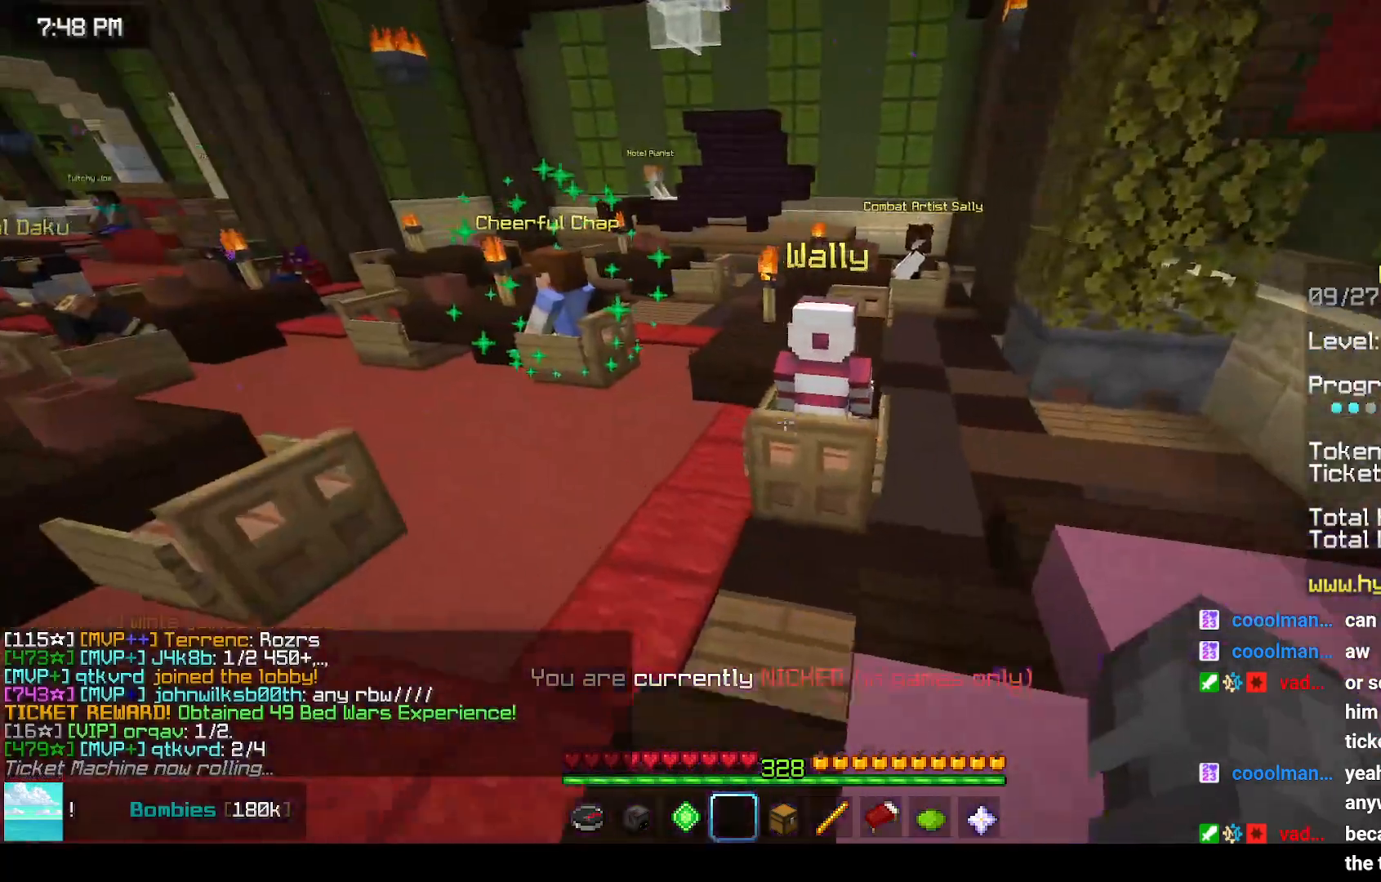
{"keys": ["left", "space", "up"], "mouse": [], "events": [[183, "space", "down"]]}
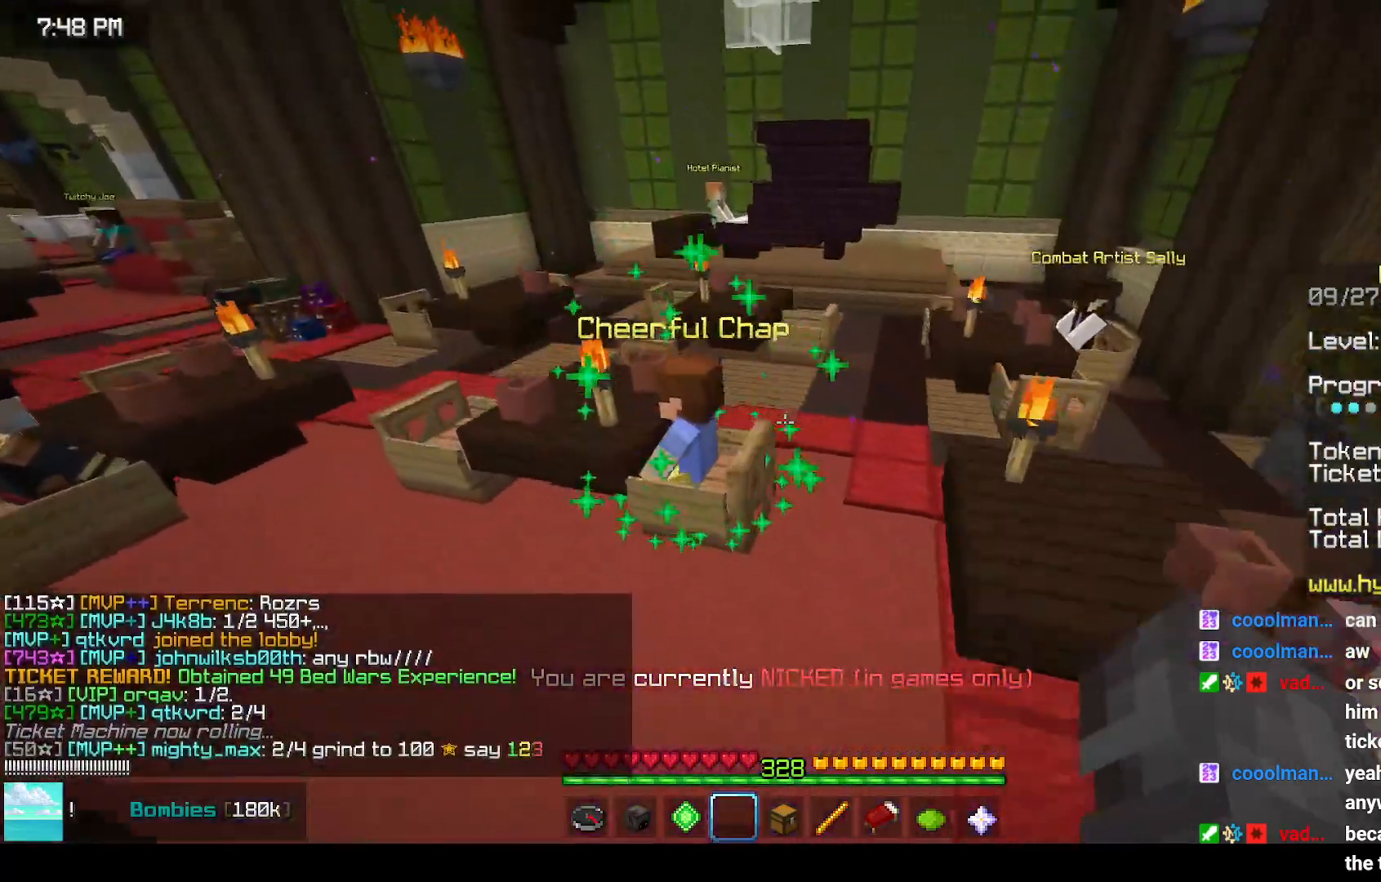
{"keys": ["left", "space", "up"], "mouse": [], "events": []}
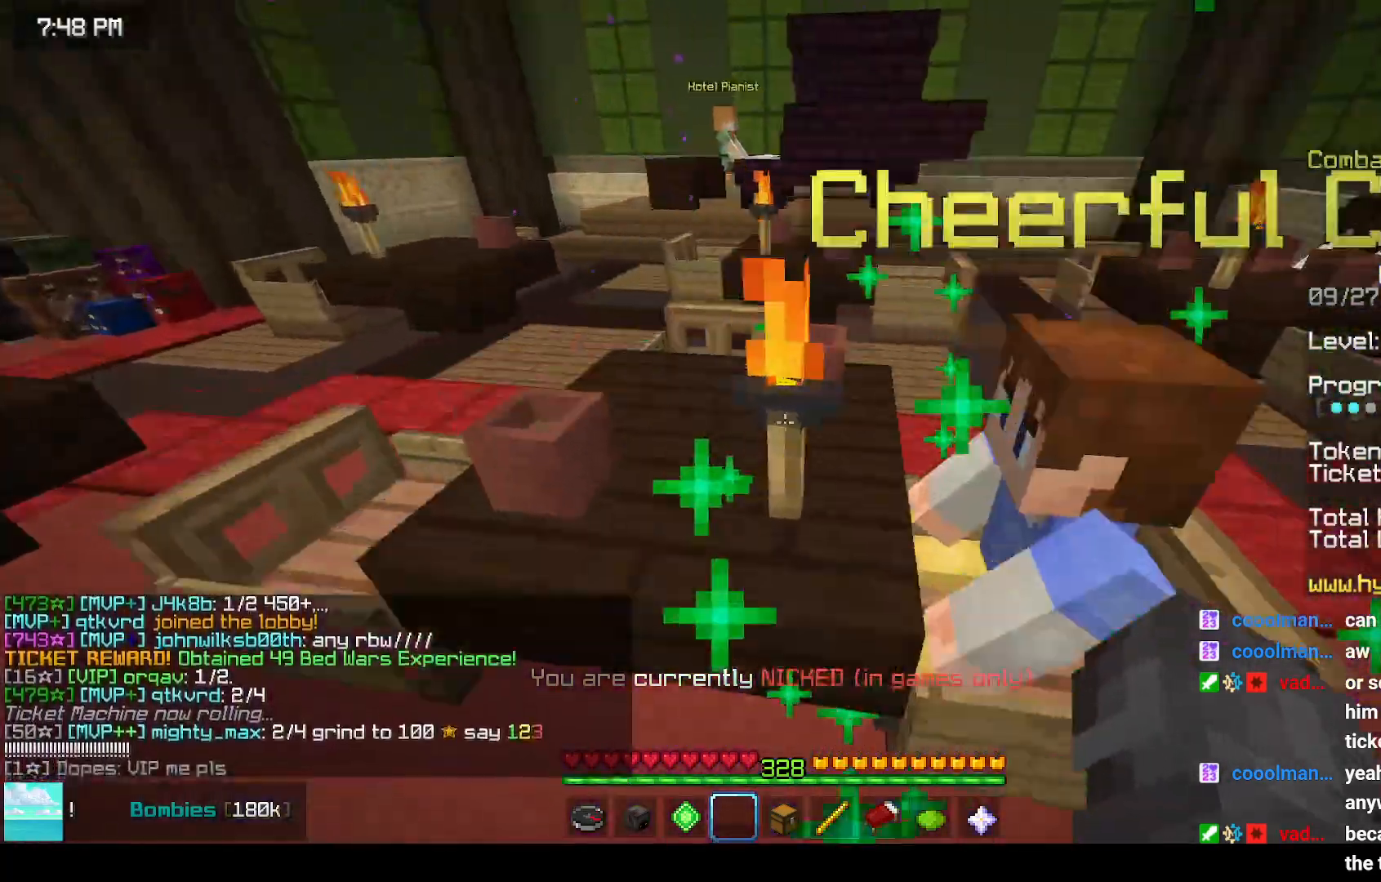
{"keys": ["up"], "mouse": [], "events": [[17, "left", "up"], [67, "space", "up"]]}
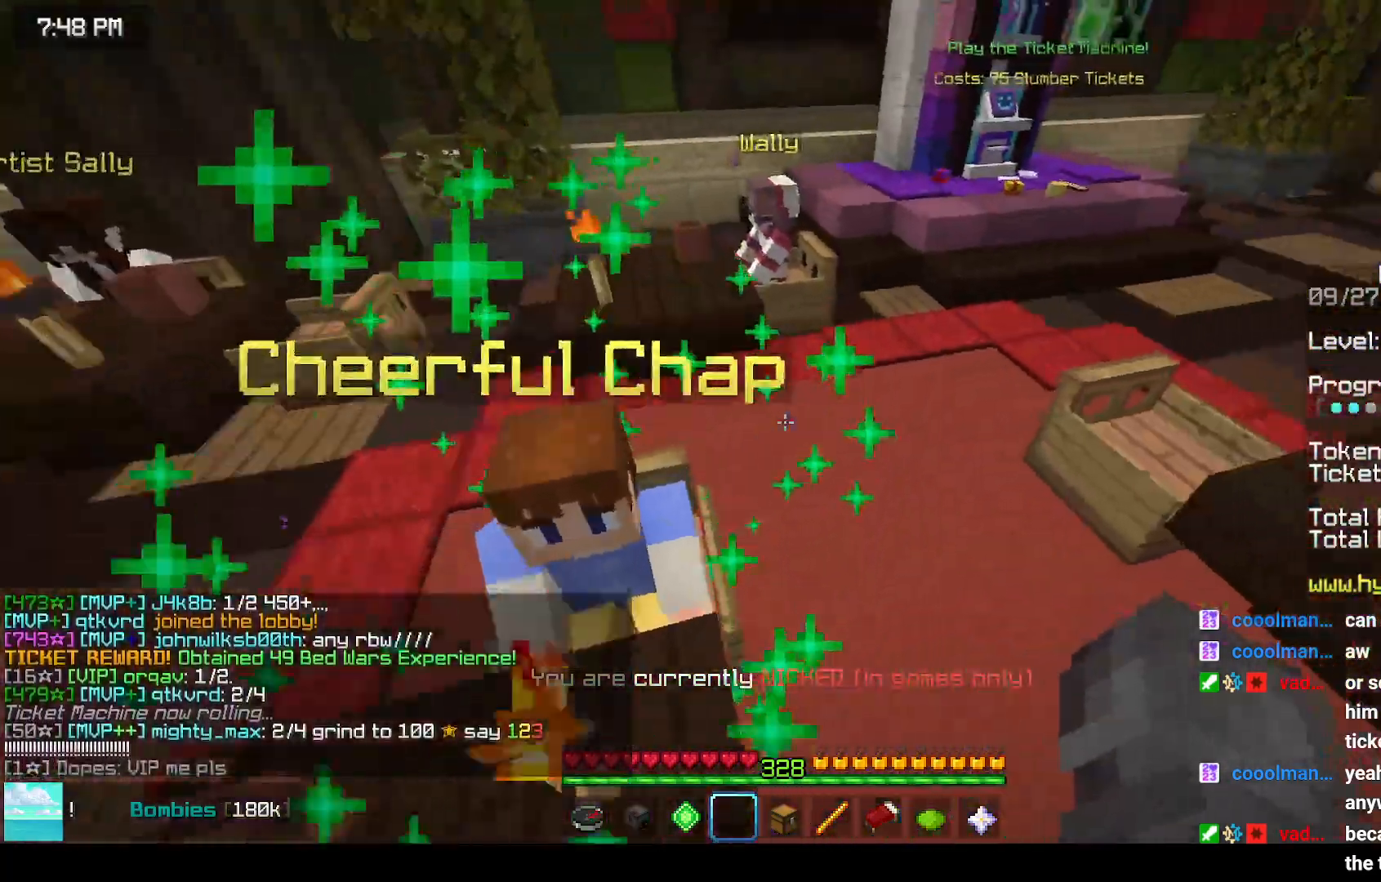
{"keys": ["space", "up"], "mouse": [], "events": [[167, "space", "down"]]}
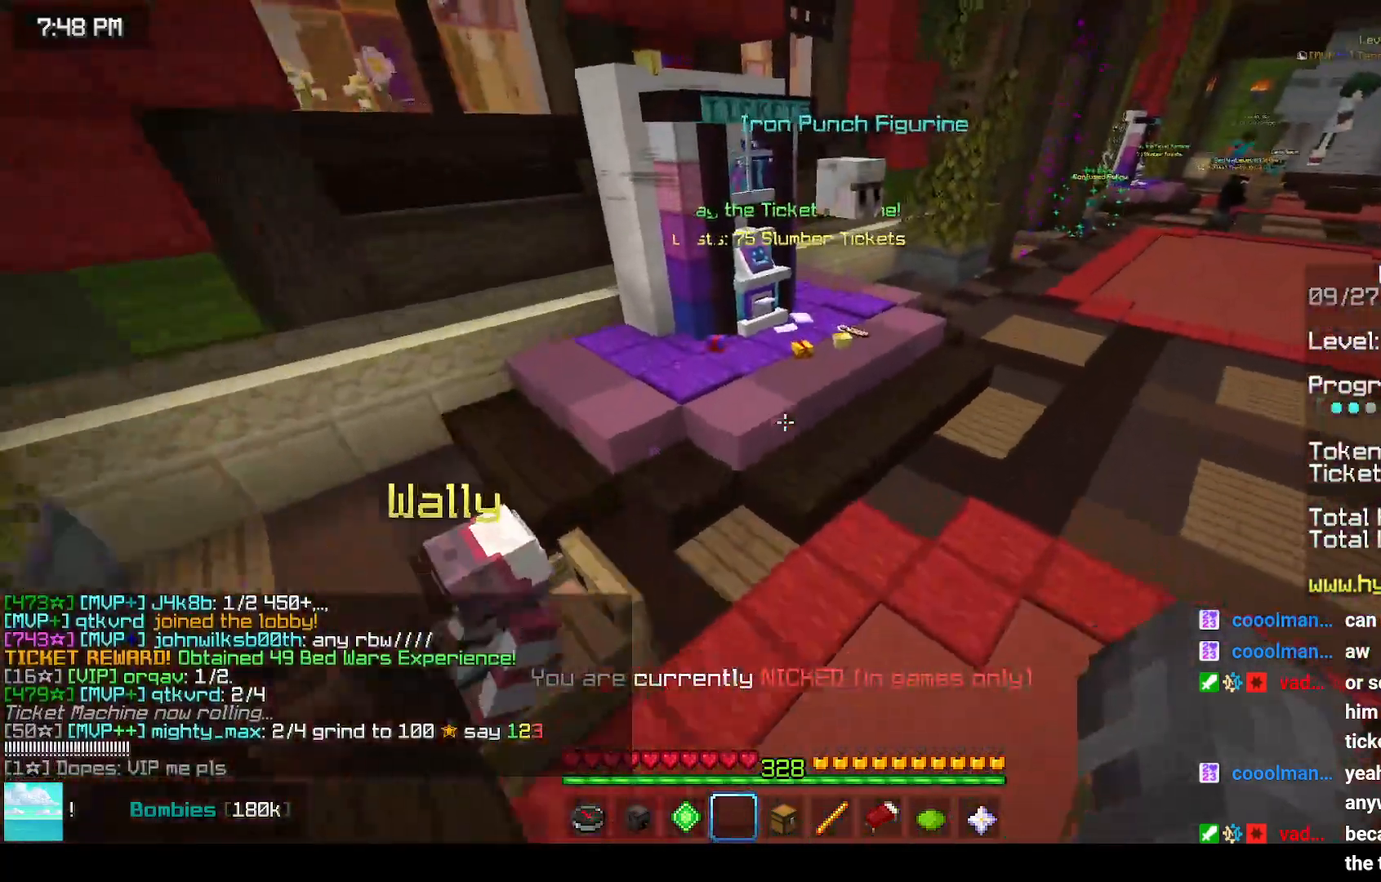
{"keys": ["right", "space", "up"], "mouse": [], "events": [[500, "right", "down"]]}
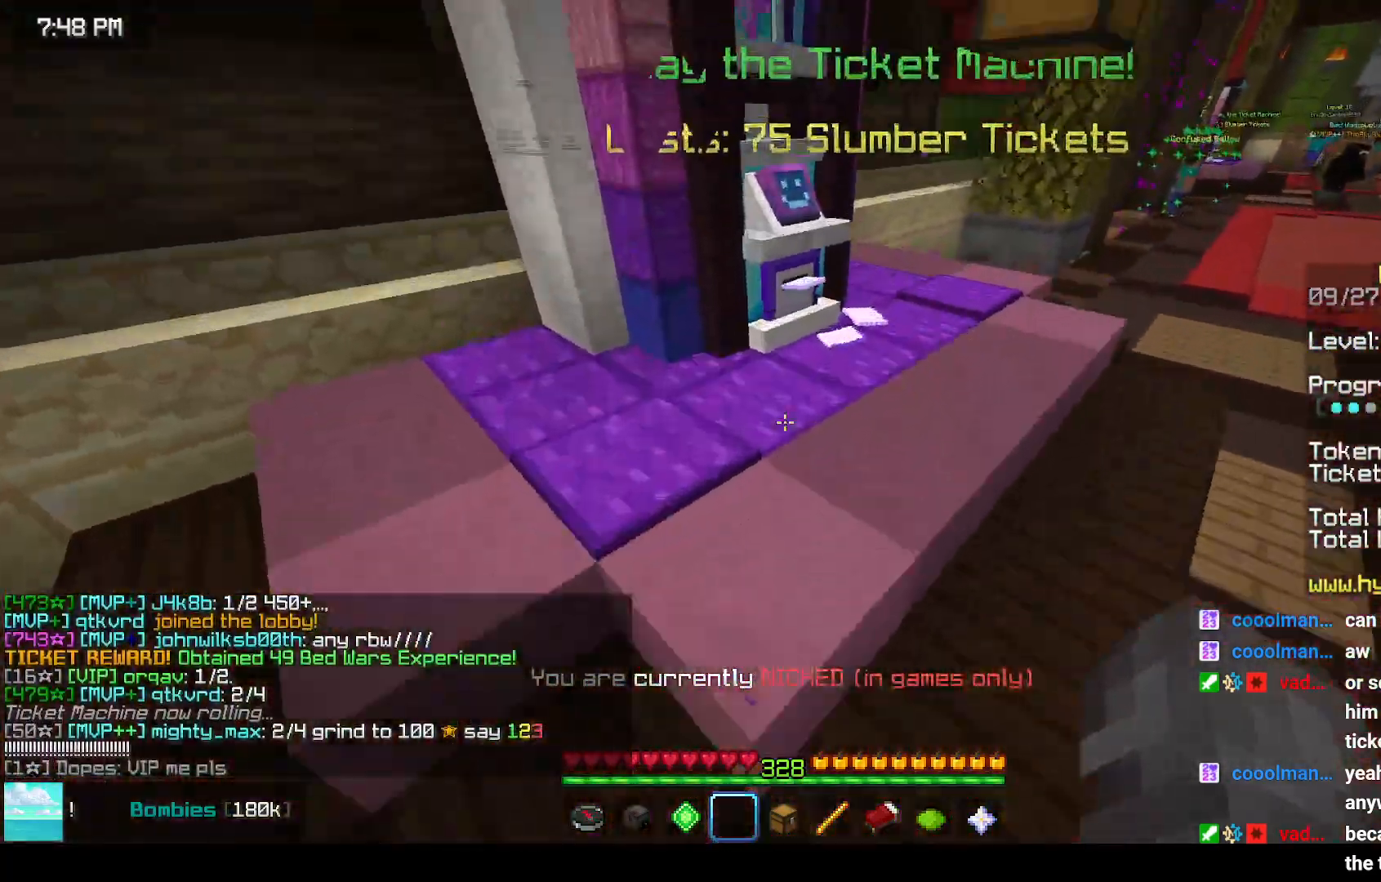
{"keys": ["right"], "mouse": ["left", "right"], "events": [[100, "space", "up"], [317, "up", "up"], [483, "mouse_left", "down"], [483, "mouse_right", "down"]]}
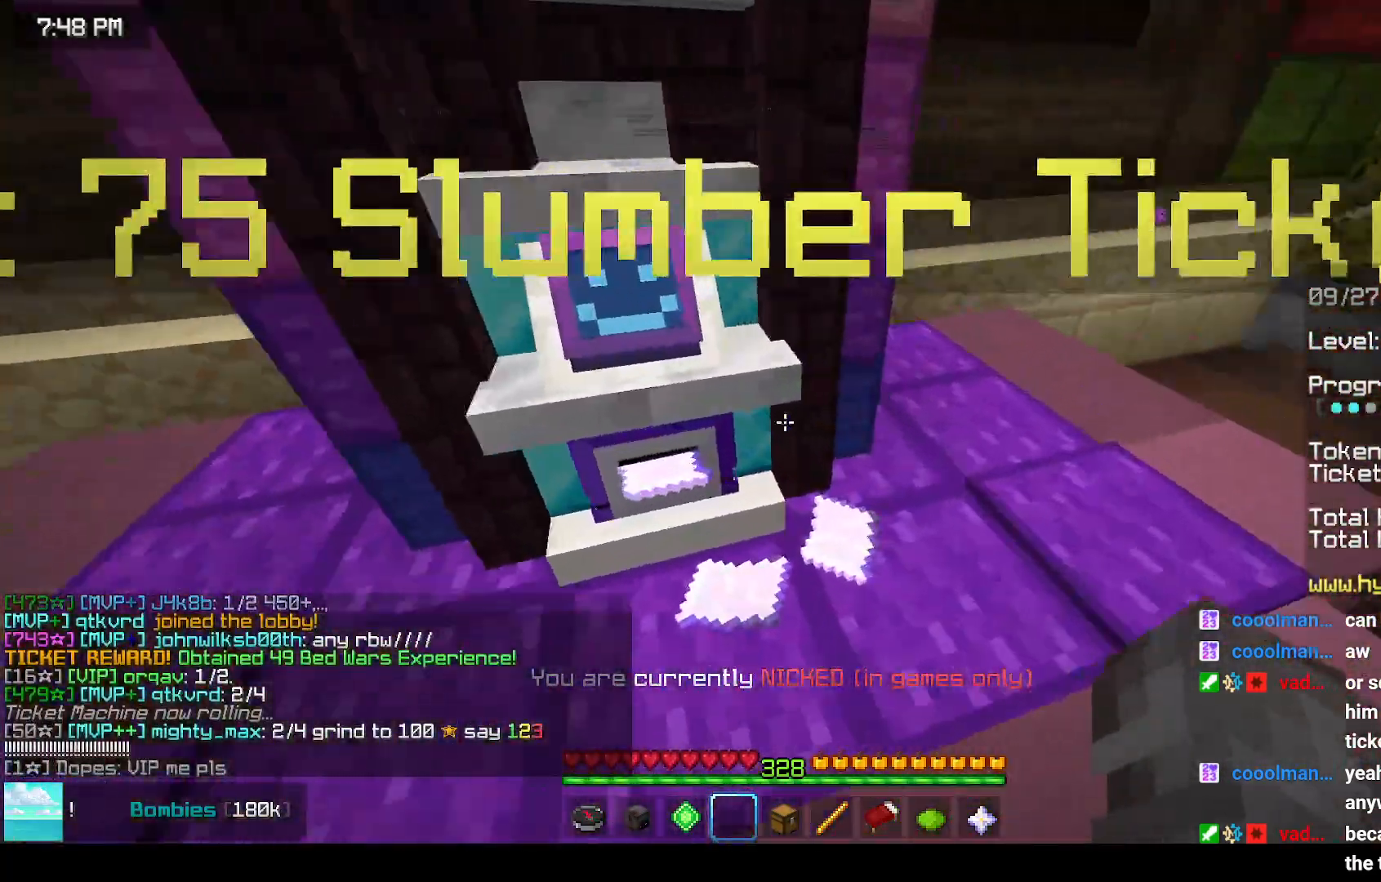
{"keys": [], "mouse": ["left", "right"], "events": [[100, "mouse_left", "up"], [100, "mouse_right", "up"], [100, "right", "up"], [150, "down", "down"], [150, "mouse_left", "down"], [217, "mouse_right", "down"], [267, "left", "down"], [433, "down", "up"], [483, "left", "up"]]}
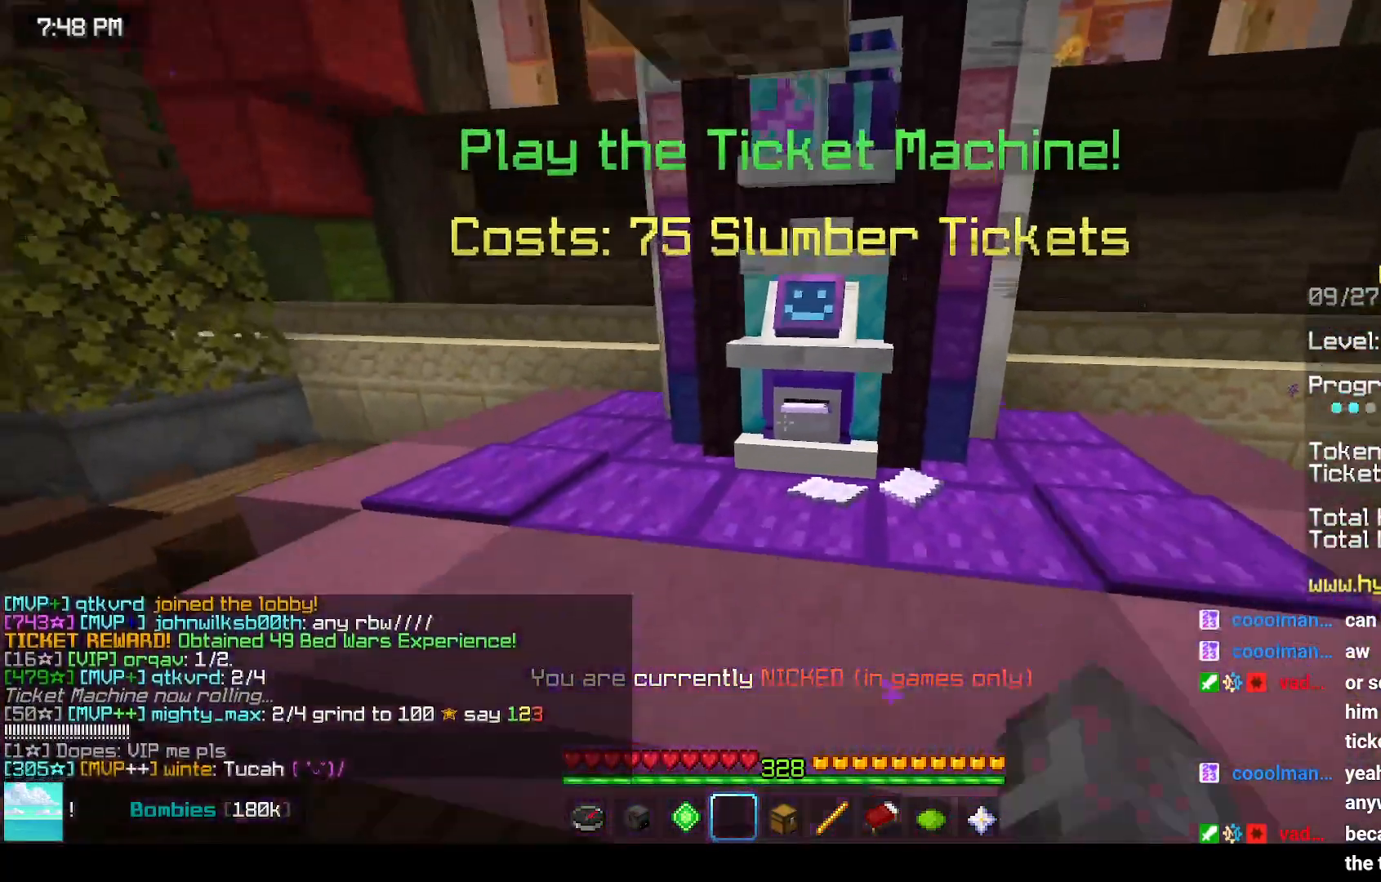
{"keys": ["up"], "mouse": [], "events": [[33, "mouse_left", "up"], [33, "mouse_right", "up"], [450, "up", "down"]]}
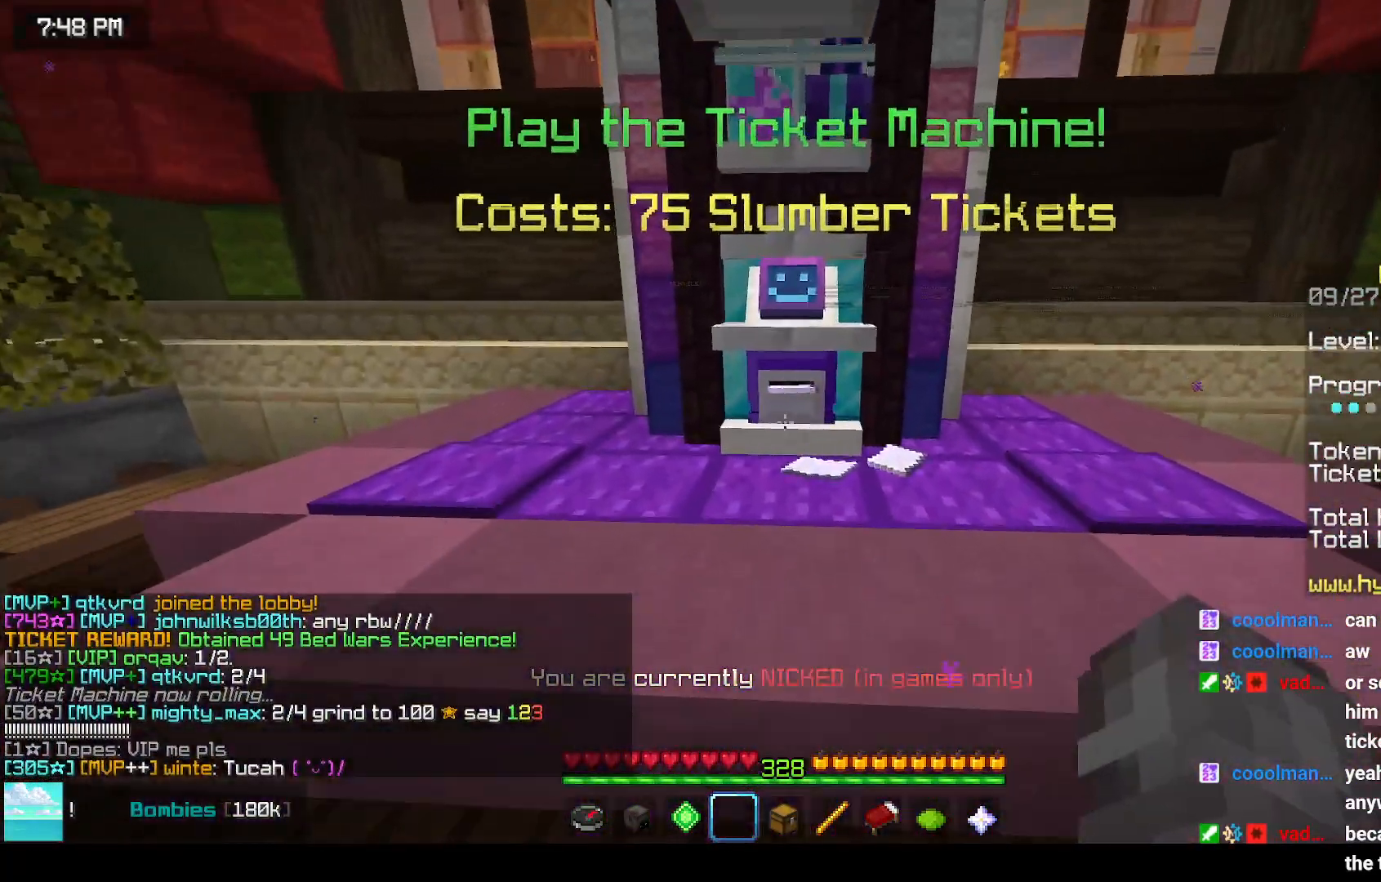
{"keys": [], "mouse": ["left"], "events": [[67, "mouse_left", "down"], [67, "mouse_right", "down"], [67, "up", "up"], [233, "mouse_right", "up"], [300, "mouse_right", "down"], [417, "mouse_right", "up"]]}
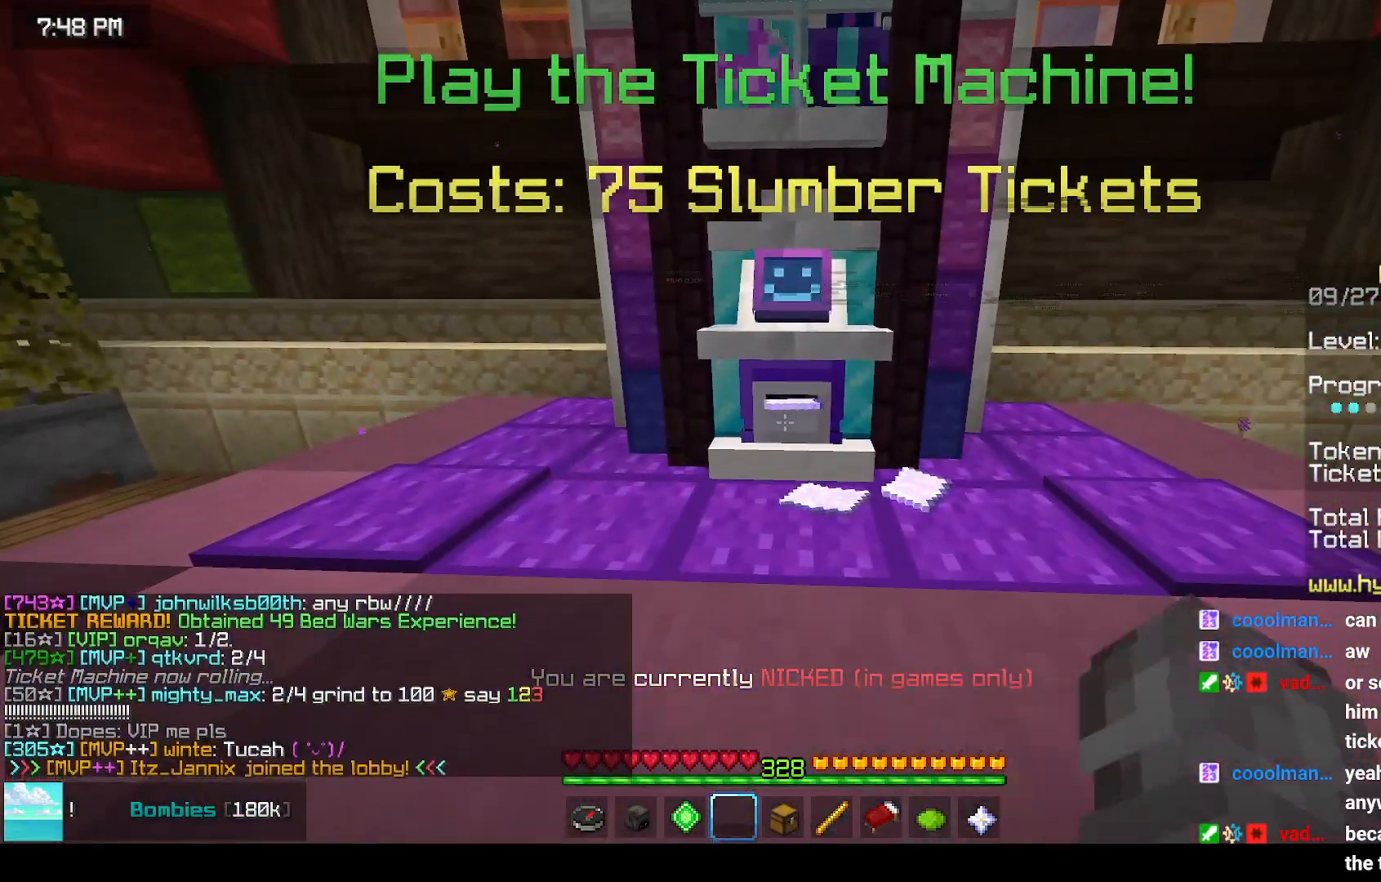
{"keys": [], "mouse": ["left", "right"], "events": [[33, "mouse_right", "down"], [150, "mouse_left", "up"], [150, "mouse_right", "up"], [250, "mouse_left", "down"], [500, "mouse_right", "down"]]}
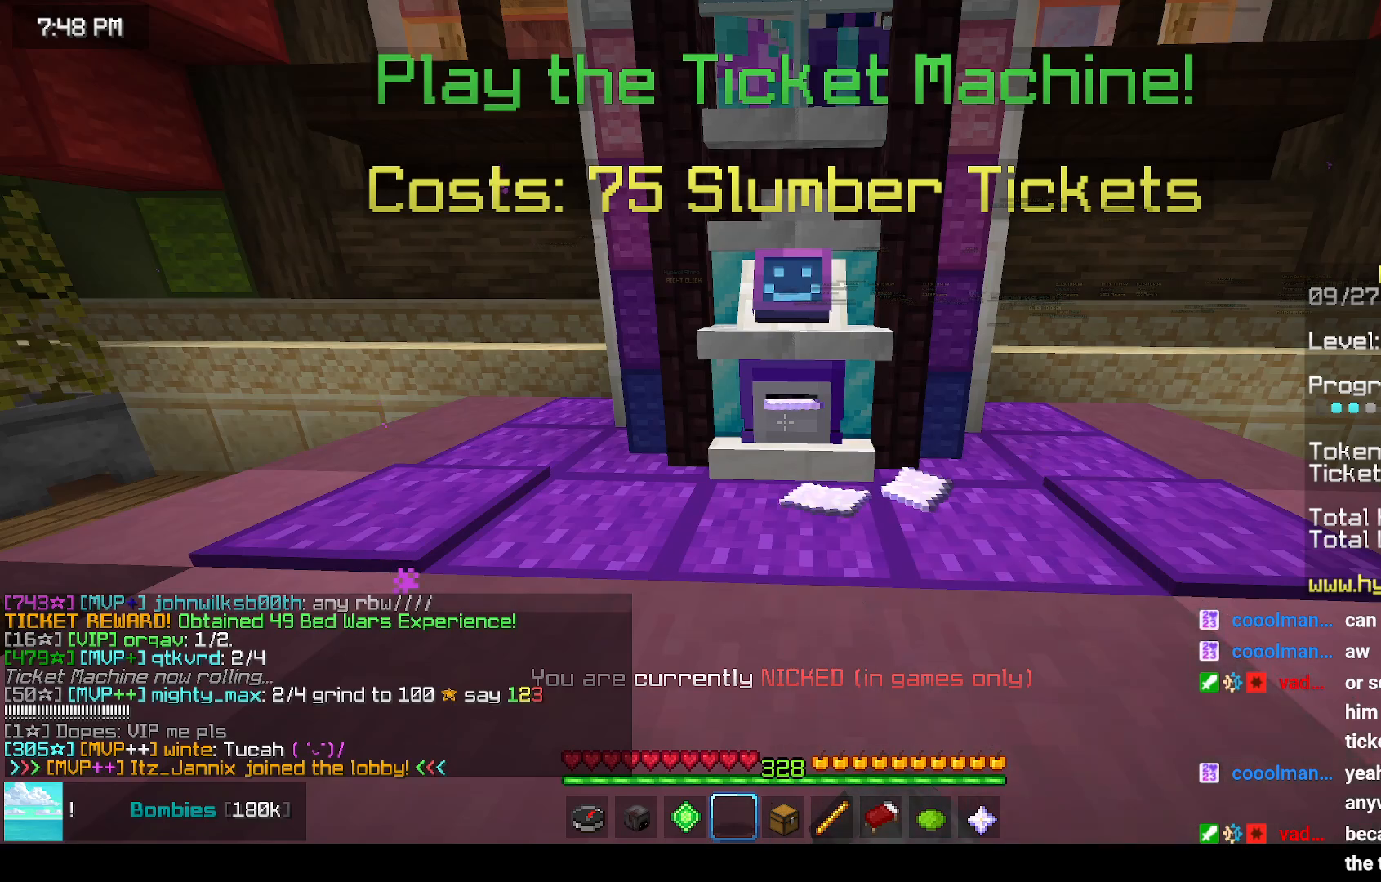
{"keys": [], "mouse": ["left", "right"], "events": [[117, "mouse_left", "up"], [117, "mouse_right", "up"], [167, "mouse_left", "down"], [233, "mouse_right", "down"], [333, "mouse_left", "up"], [333, "mouse_right", "up"], [450, "mouse_left", "down"], [450, "mouse_right", "down"]]}
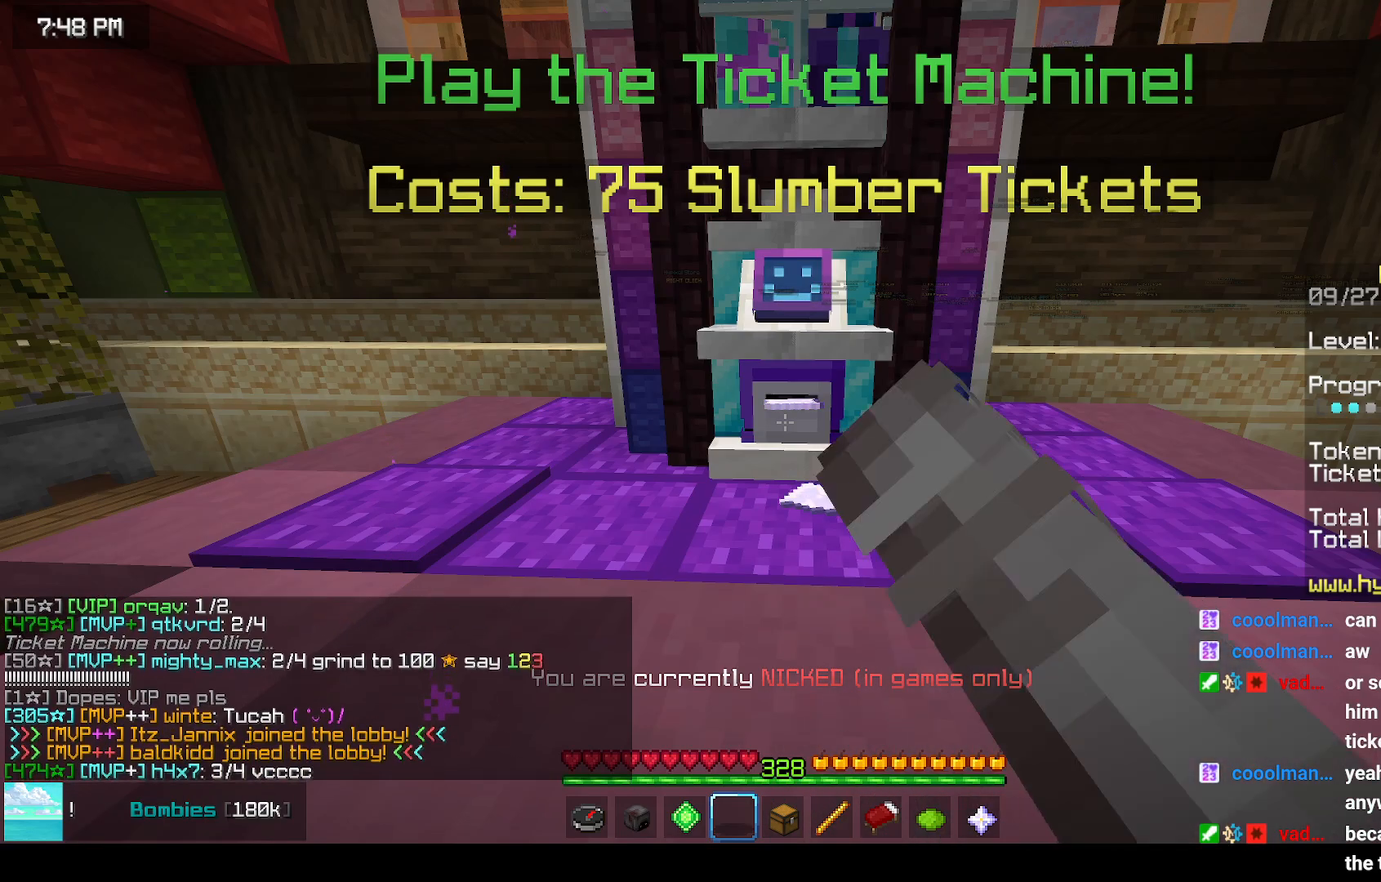
{"keys": [], "mouse": [], "events": [[67, "mouse_left", "up"], [67, "mouse_right", "up"], [200, "mouse_left", "down"], [250, "mouse_right", "down"], [350, "mouse_left", "up"], [350, "mouse_right", "up"]]}
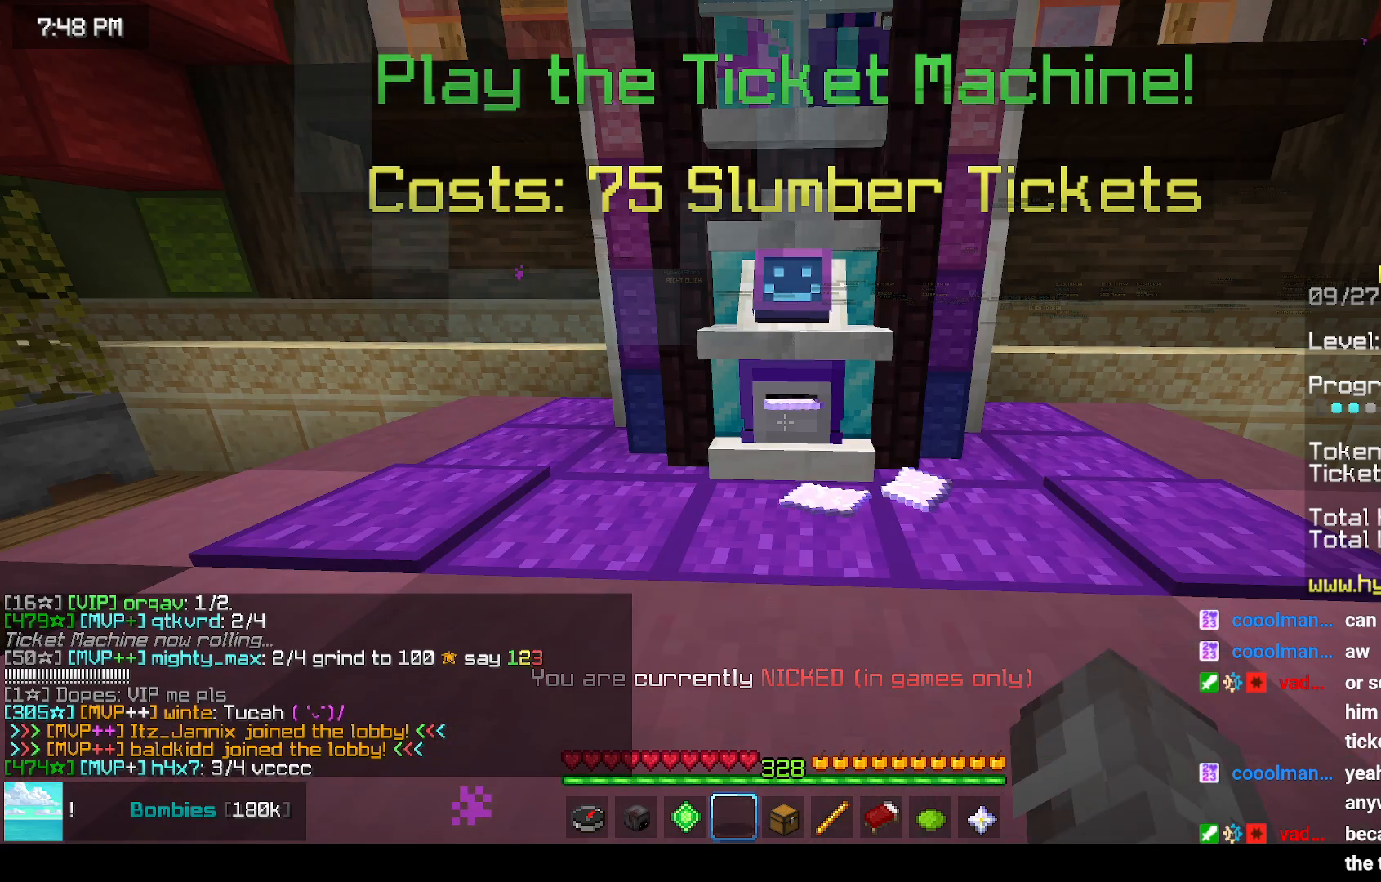
{"keys": [], "mouse": ["left"], "events": [[250, "mouse_left", "down"], [250, "mouse_right", "down"], [417, "mouse_left", "up"], [417, "mouse_right", "up"], [467, "mouse_left", "down"]]}
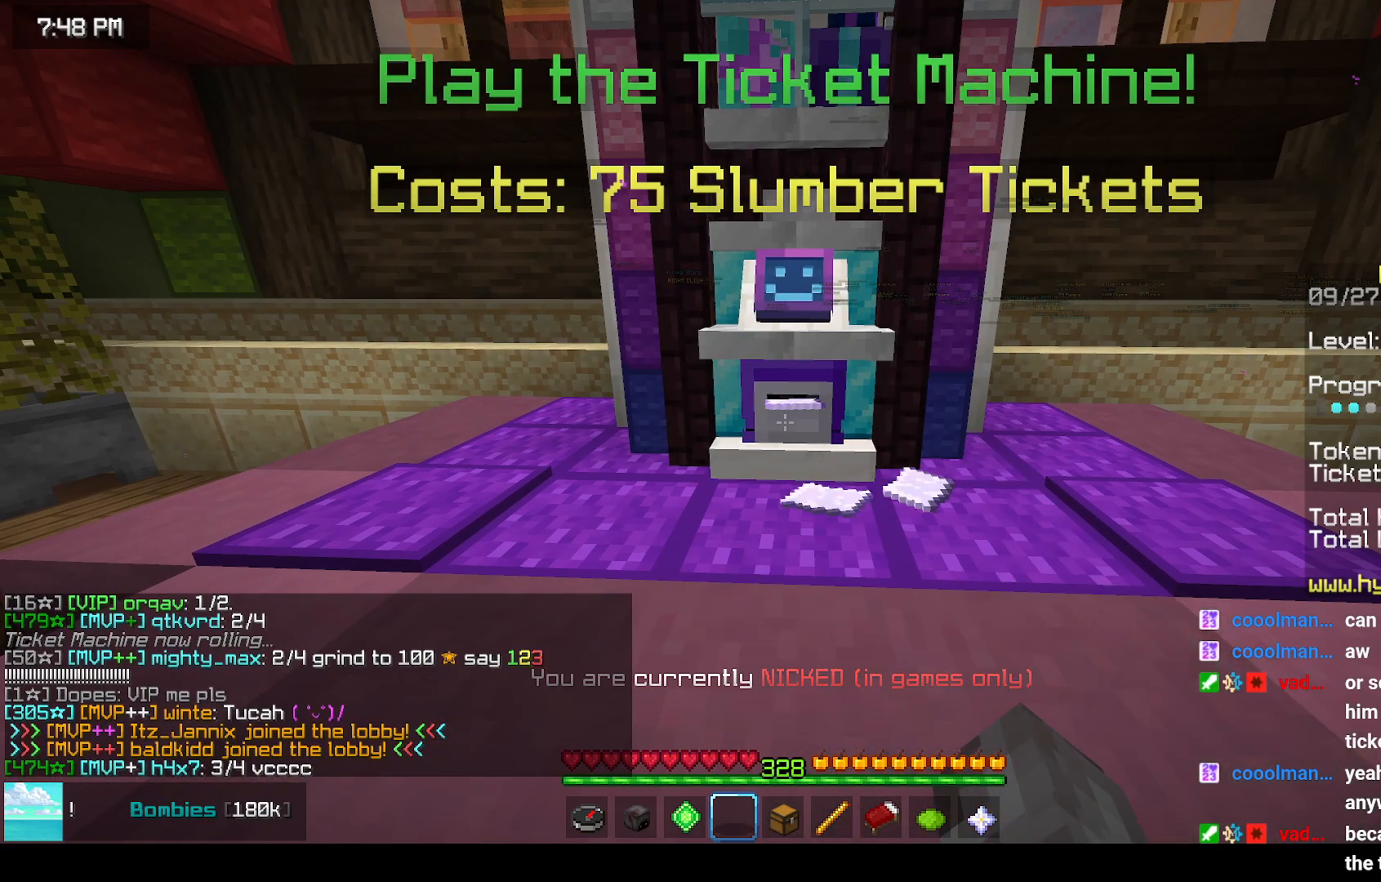
{"keys": [], "mouse": [], "events": [[33, "mouse_right", "down"], [150, "mouse_left", "up"], [150, "mouse_right", "up"], [217, "mouse_left", "down"], [267, "mouse_left", "up"]]}
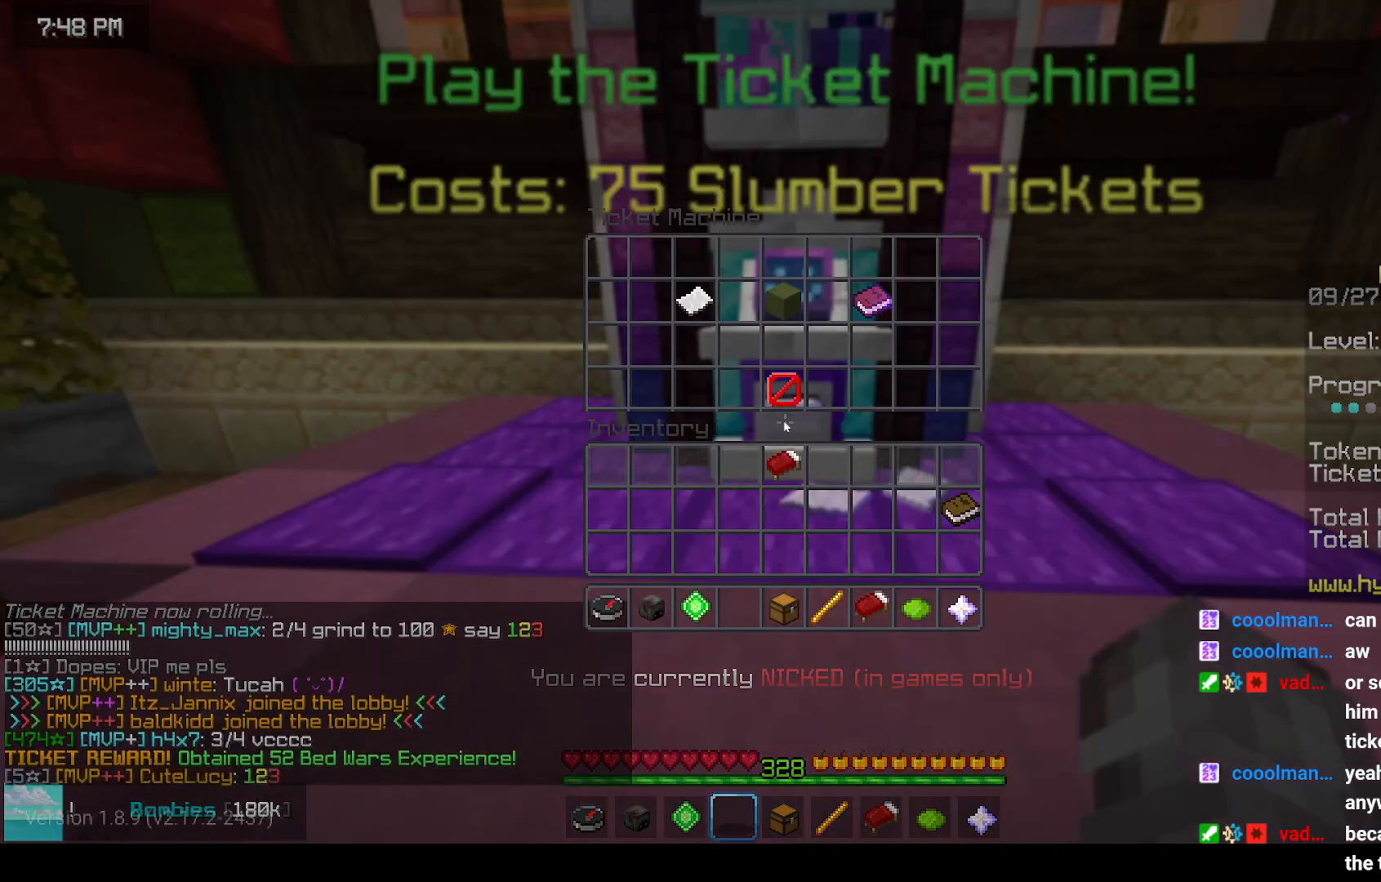
{"keys": [], "mouse": [], "events": []}
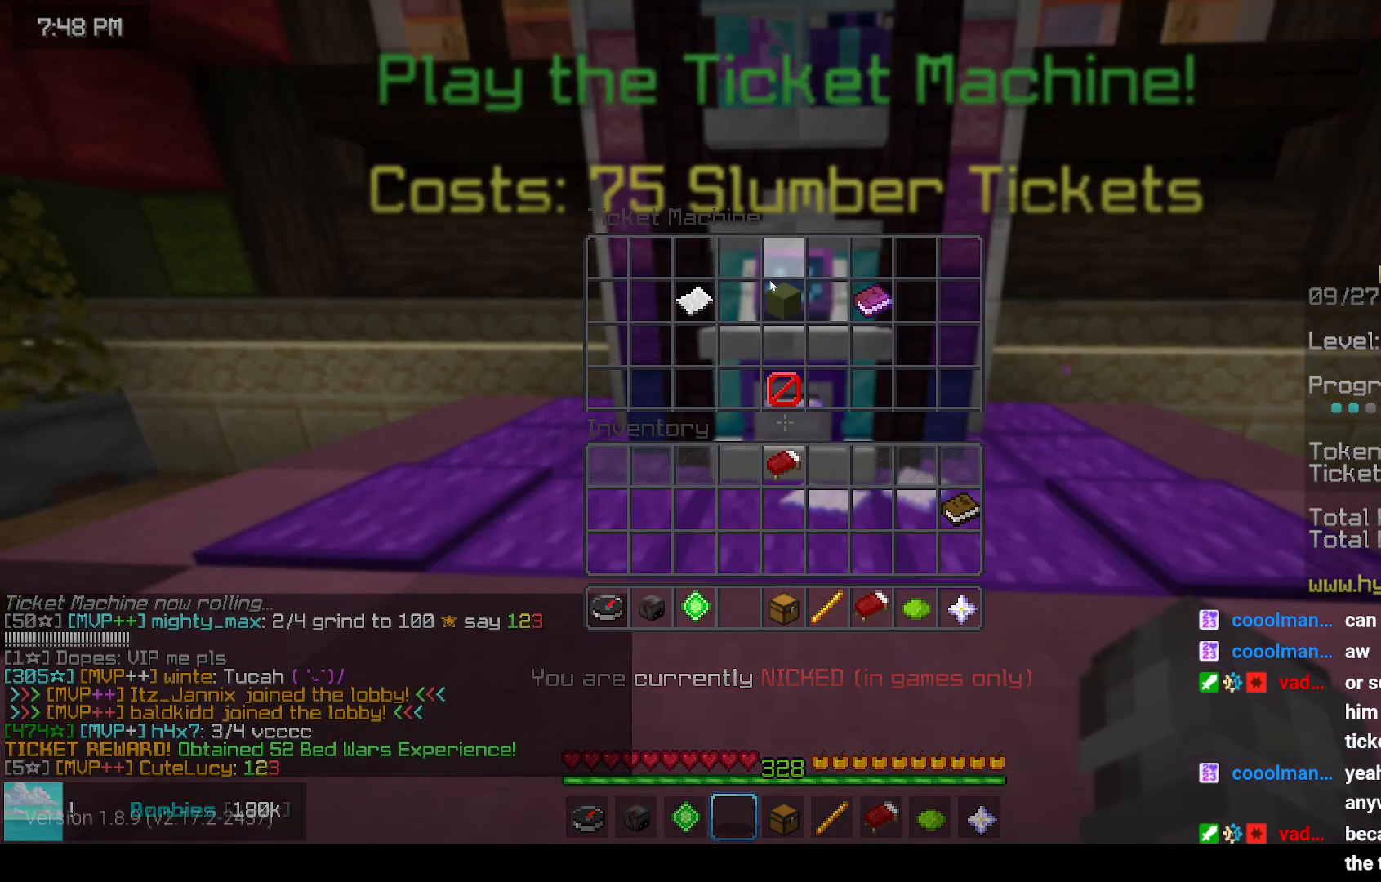
{"keys": [], "mouse": [], "events": []}
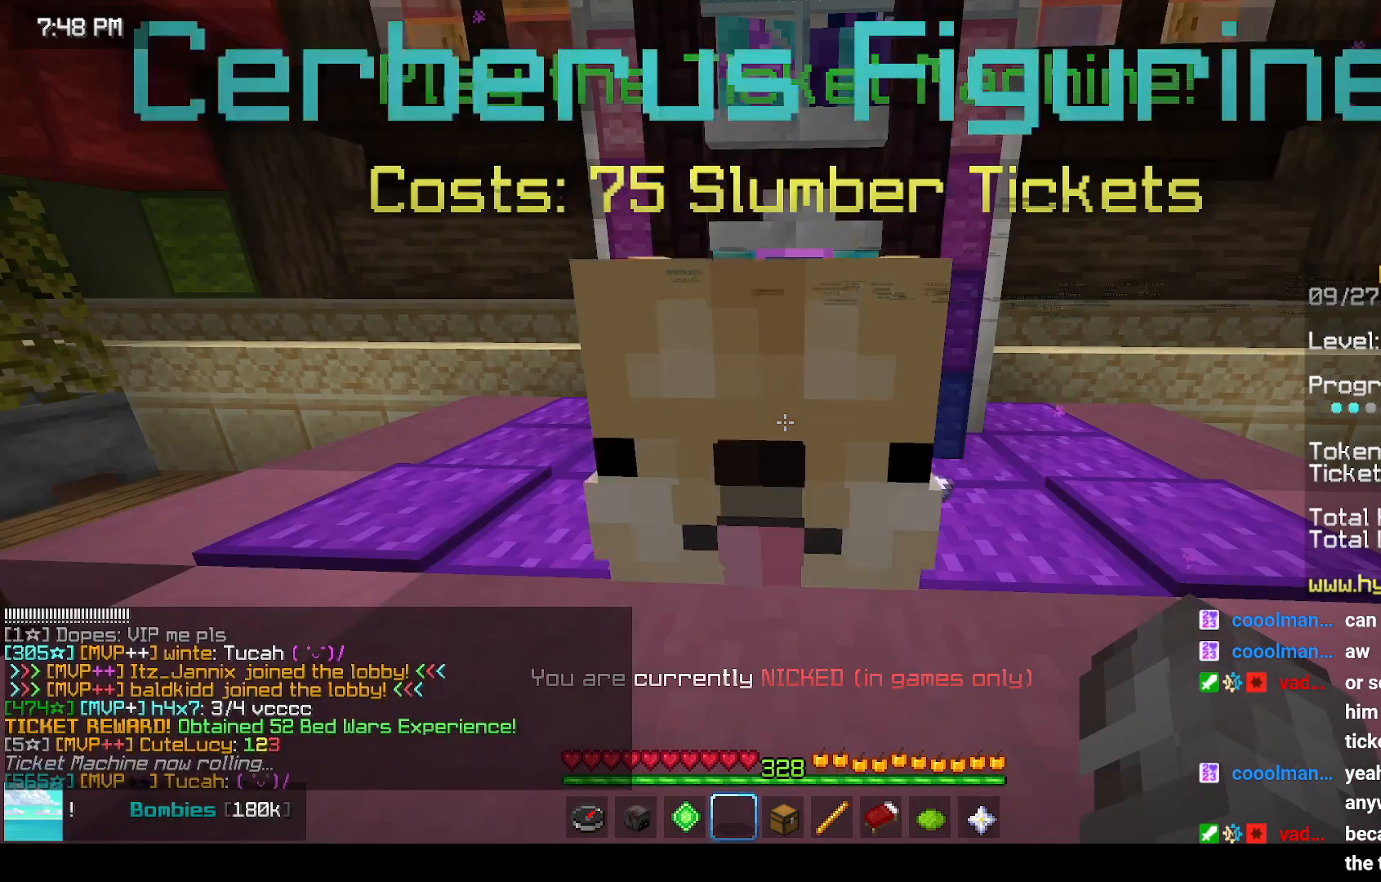
{"keys": [], "mouse": [], "events": []}
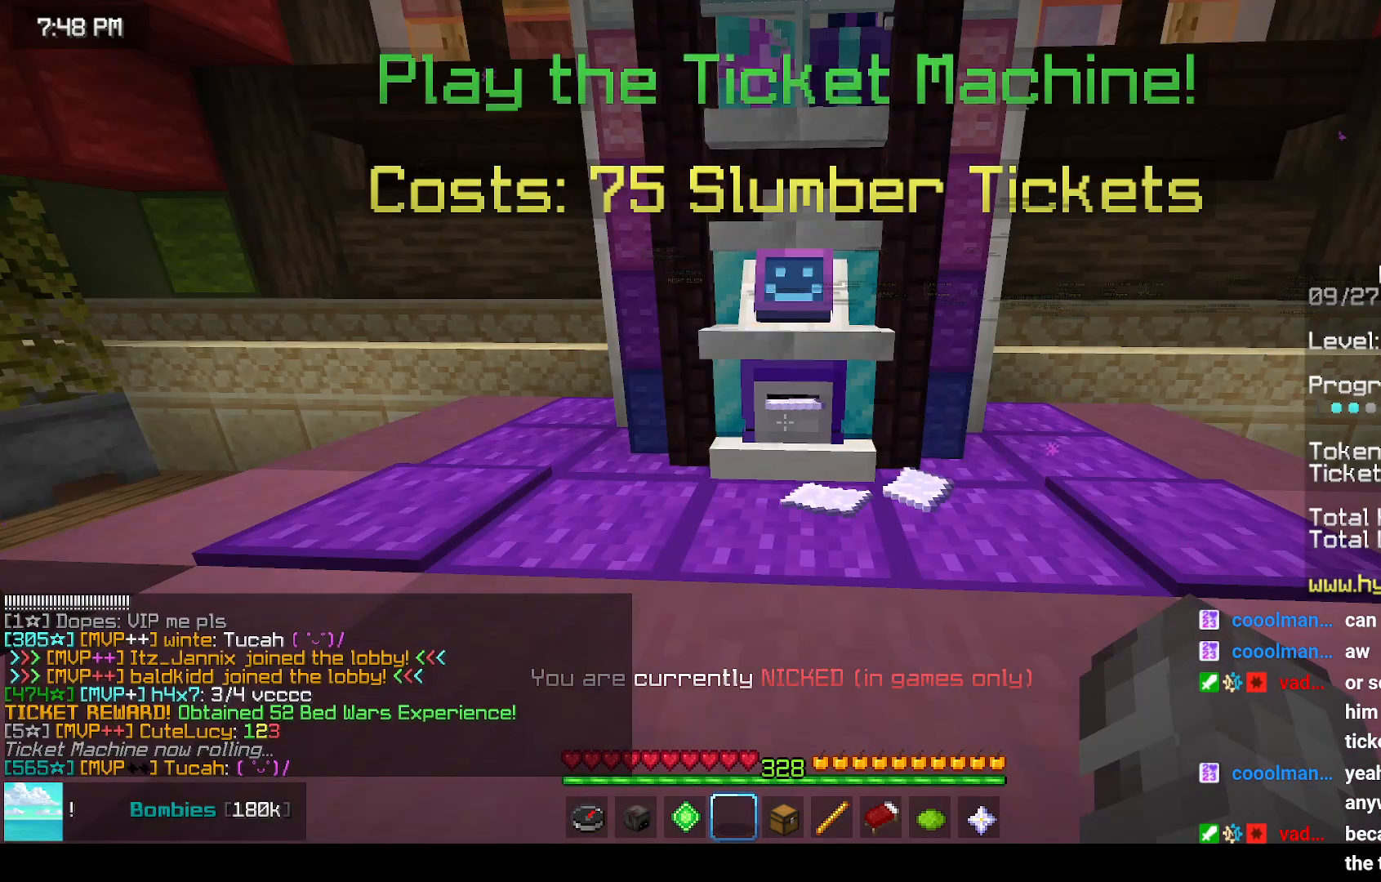
{"keys": [], "mouse": [], "events": []}
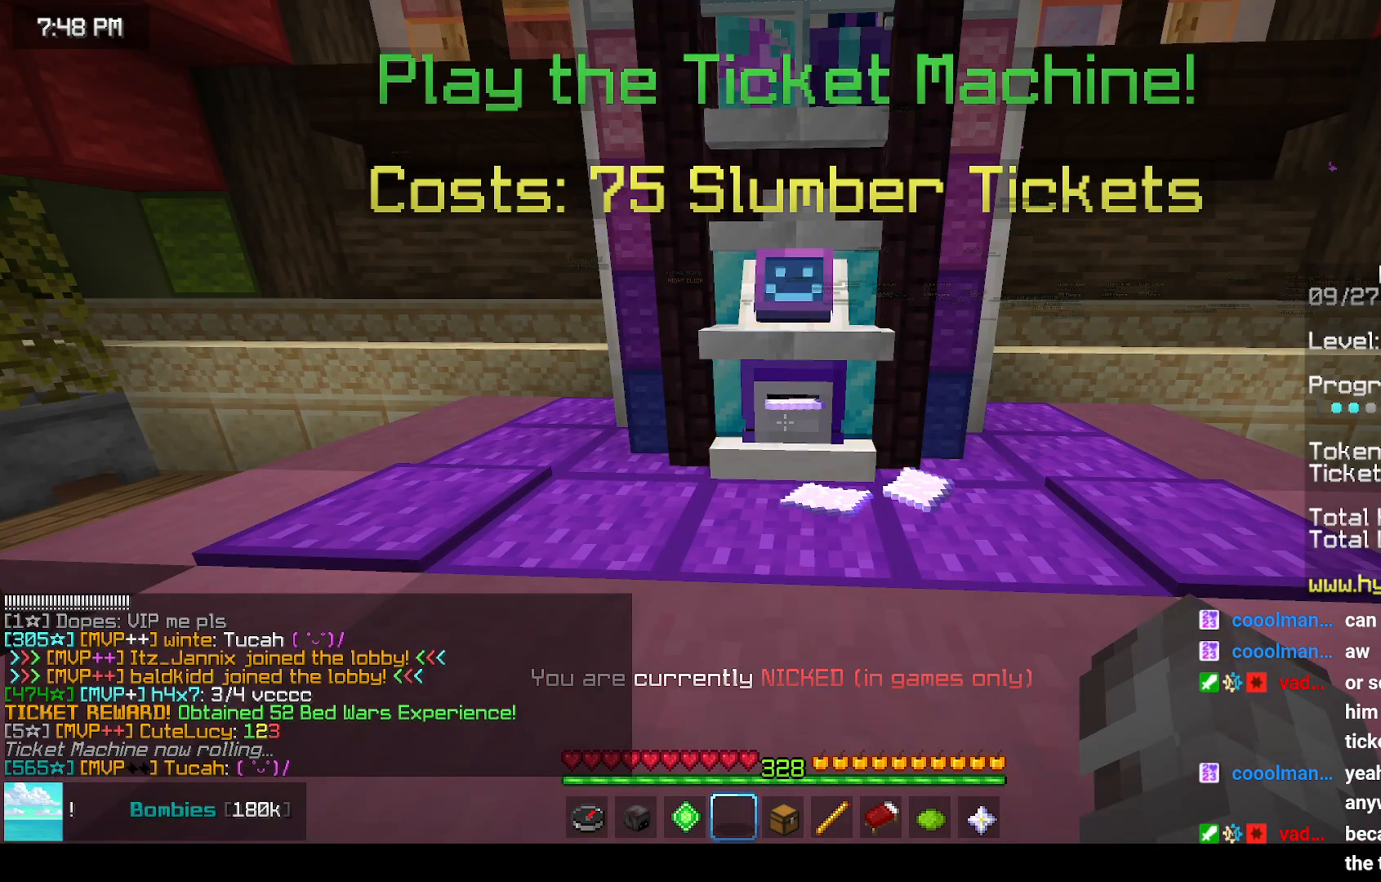
{"keys": [], "mouse": [], "events": []}
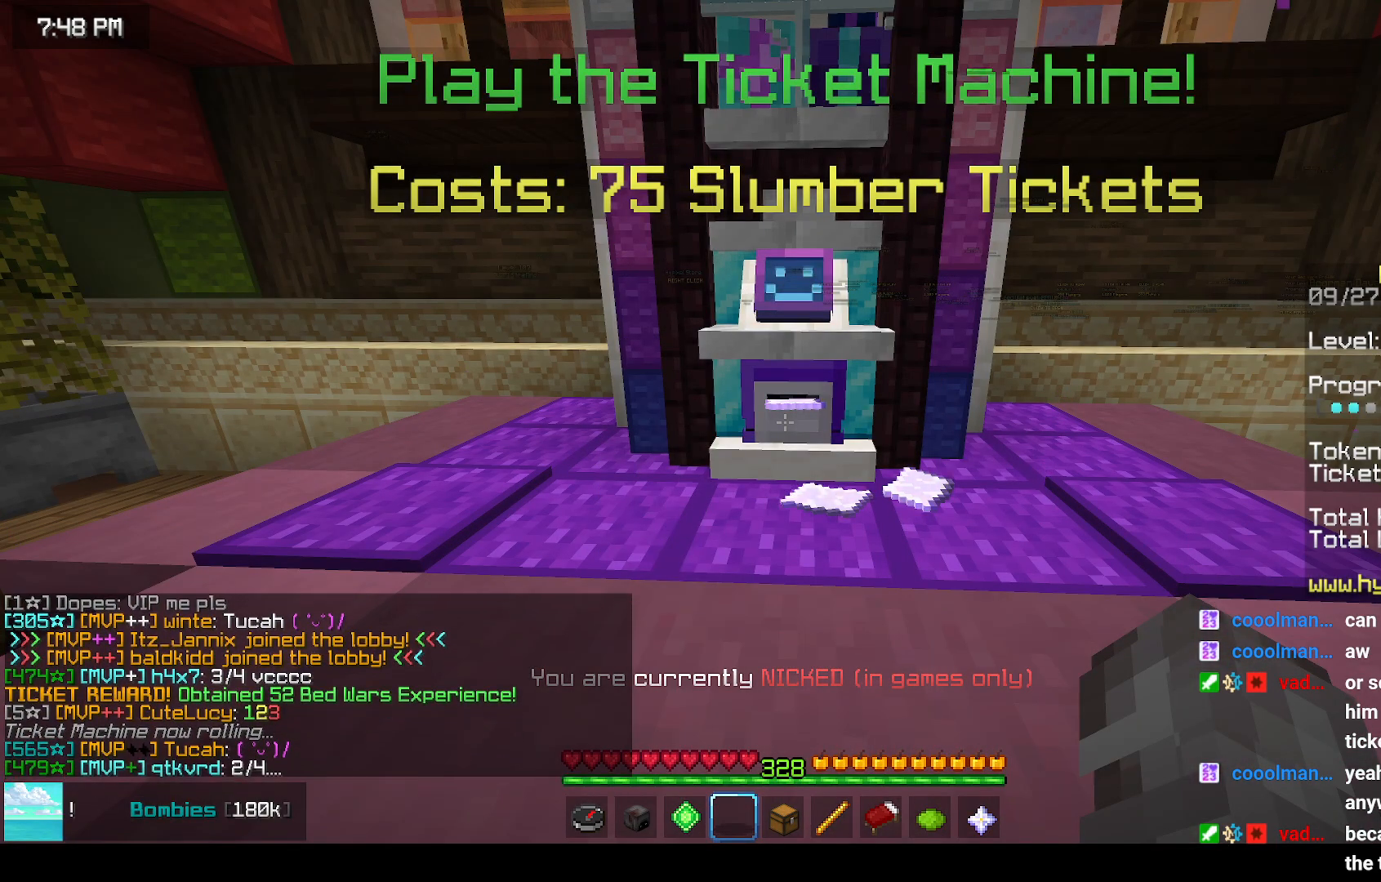
{"keys": [], "mouse": [], "events": []}